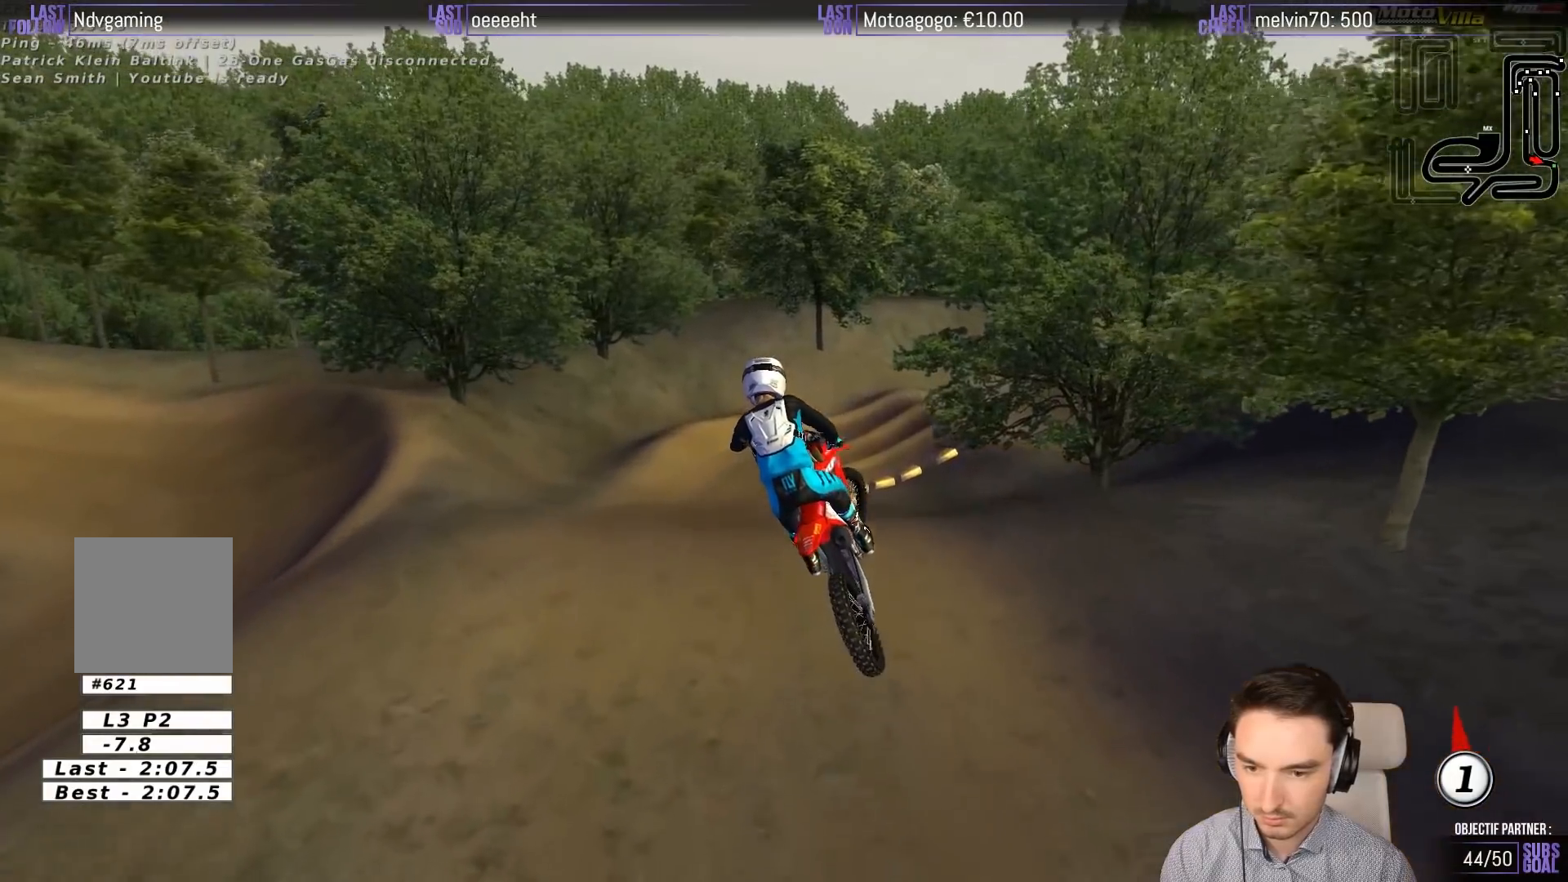
Gameplay with a controller (Xbox layout); each line is a JSON object with the inputs held at the frame after it. "events" lists button and stick changes between this image and that frame as [ms after this image, input, new state], when the widget could be followed in between. Not read: L1 L3 R3 right_stick.
{"buttons": [], "left_stick": "center", "events": [[100, "R2", "down"], [267, "R2", "up"], [500, "left_stick", "center"]]}
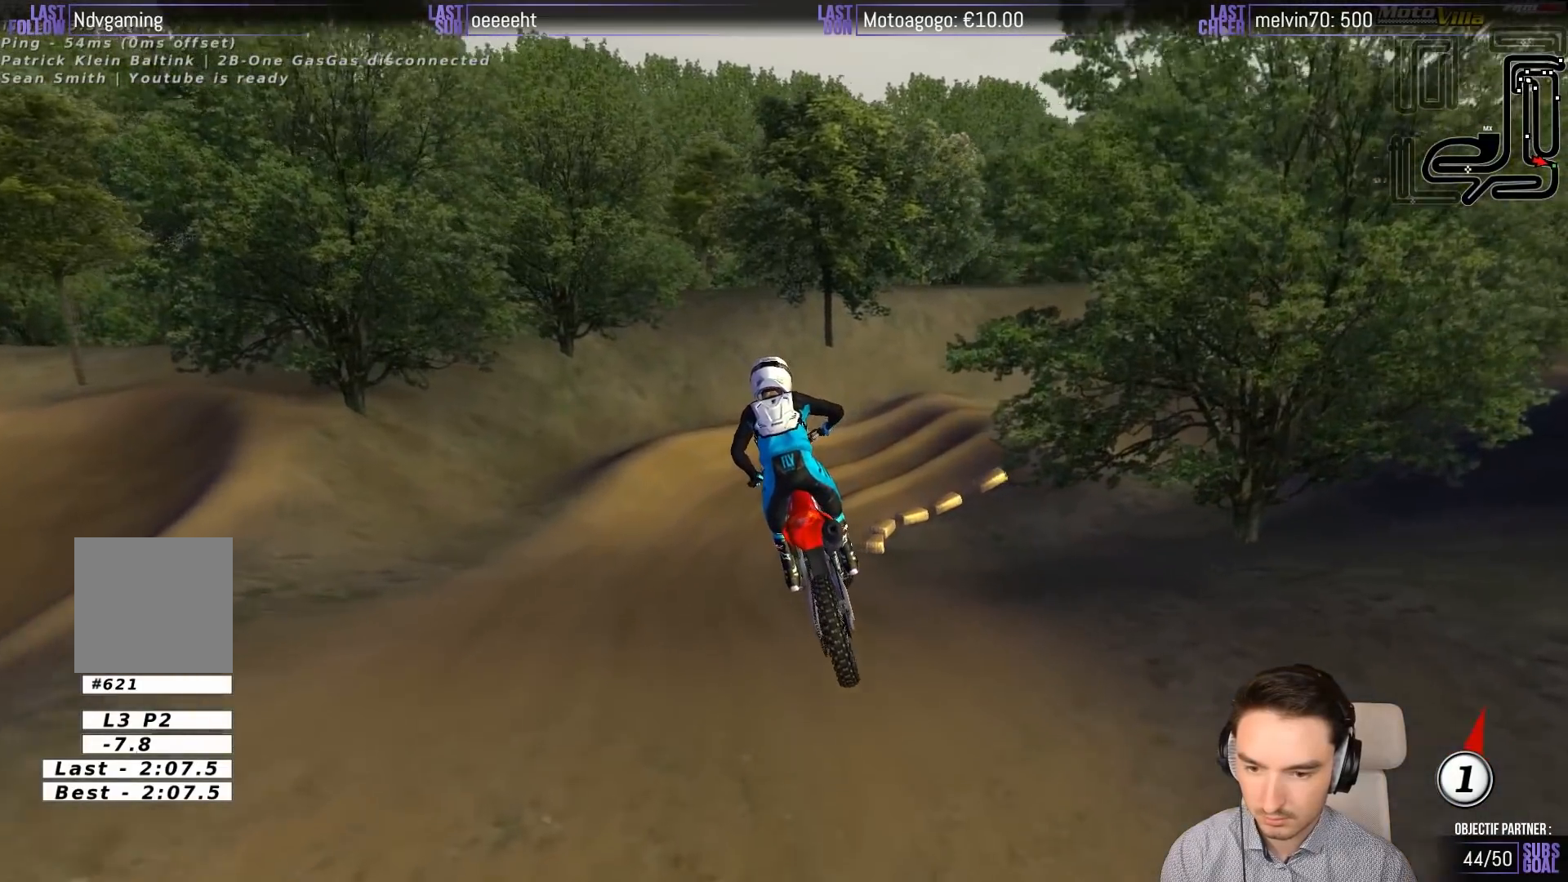
{"buttons": [], "left_stick": "right", "events": [[433, "left_stick", "right"]]}
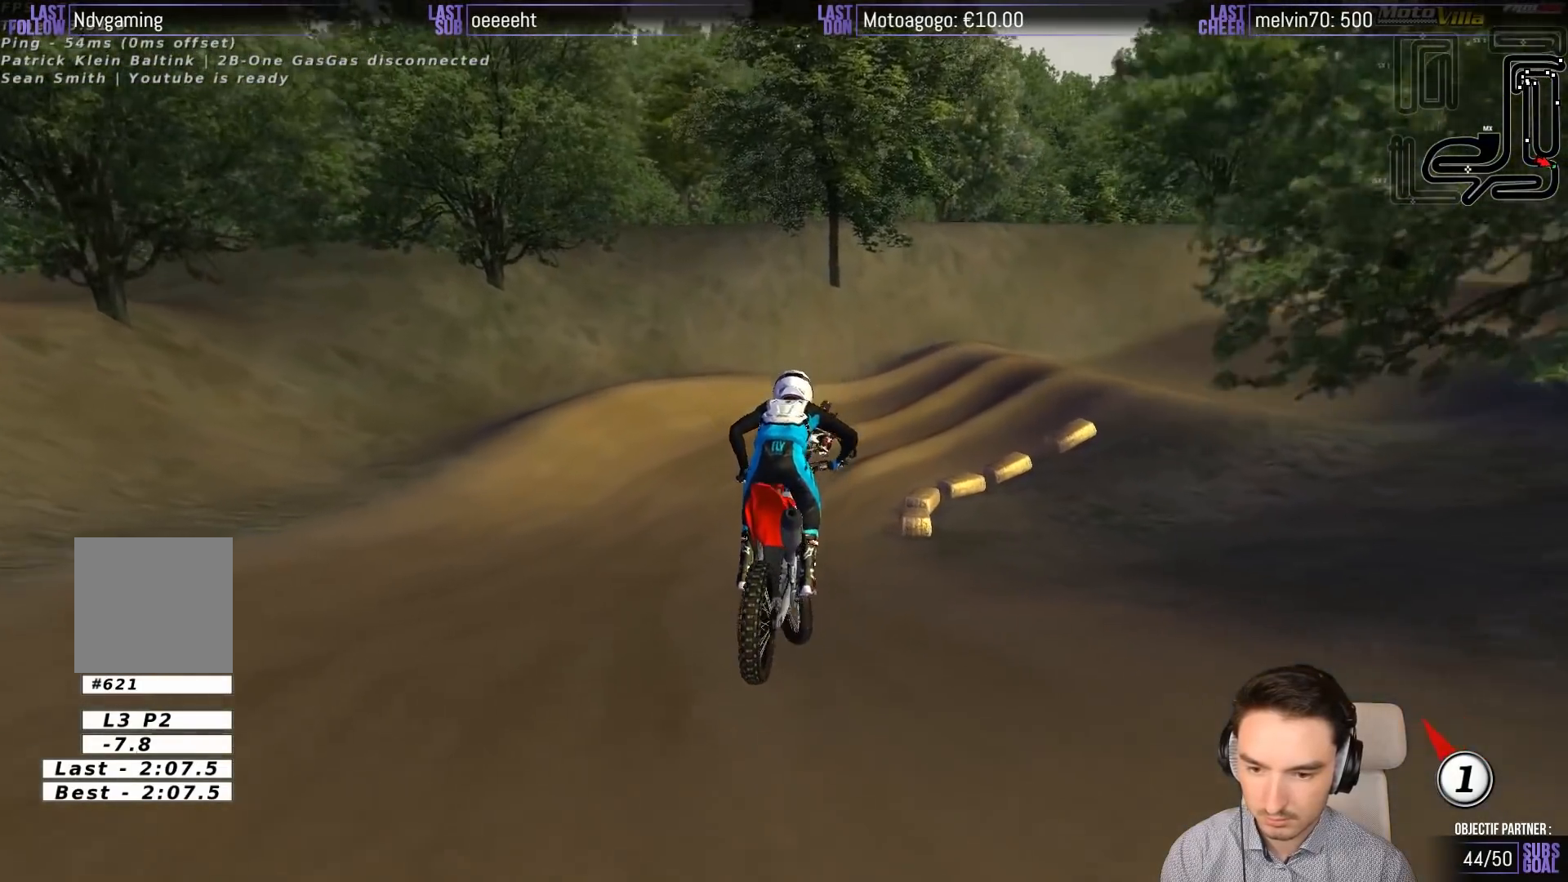
{"buttons": [], "left_stick": "right", "events": [[100, "R2", "down"], [233, "left_stick", "center"], [300, "R2", "up"], [400, "left_stick", "right"]]}
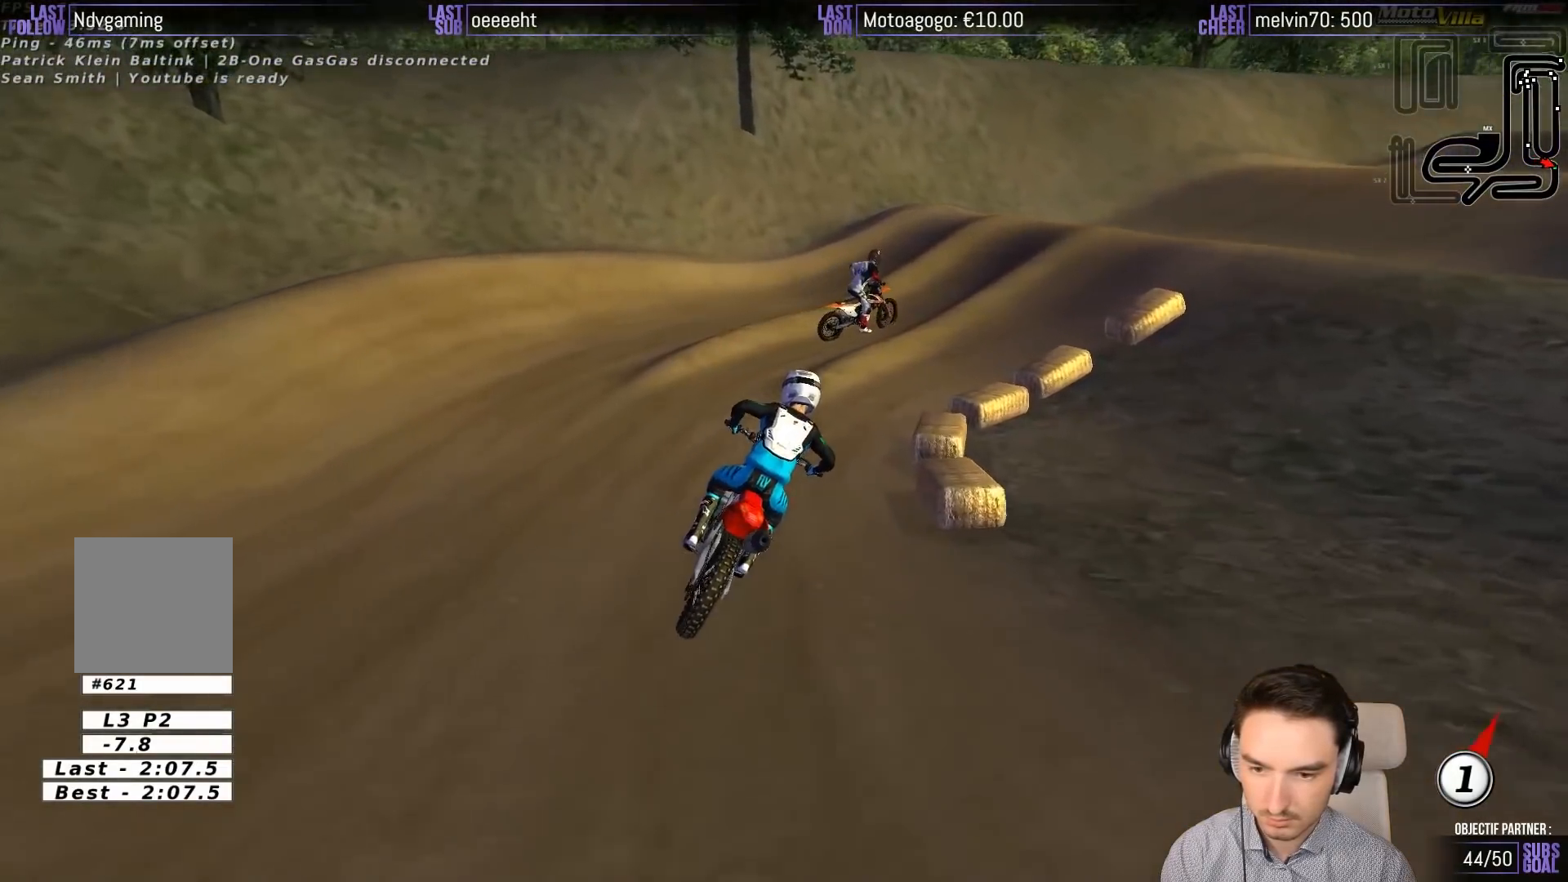
{"buttons": [], "left_stick": "down-left", "events": [[167, "L2", "down"], [250, "left_stick", "center"], [300, "left_stick", "left"], [367, "L2", "up"], [433, "left_stick", "down-left"]]}
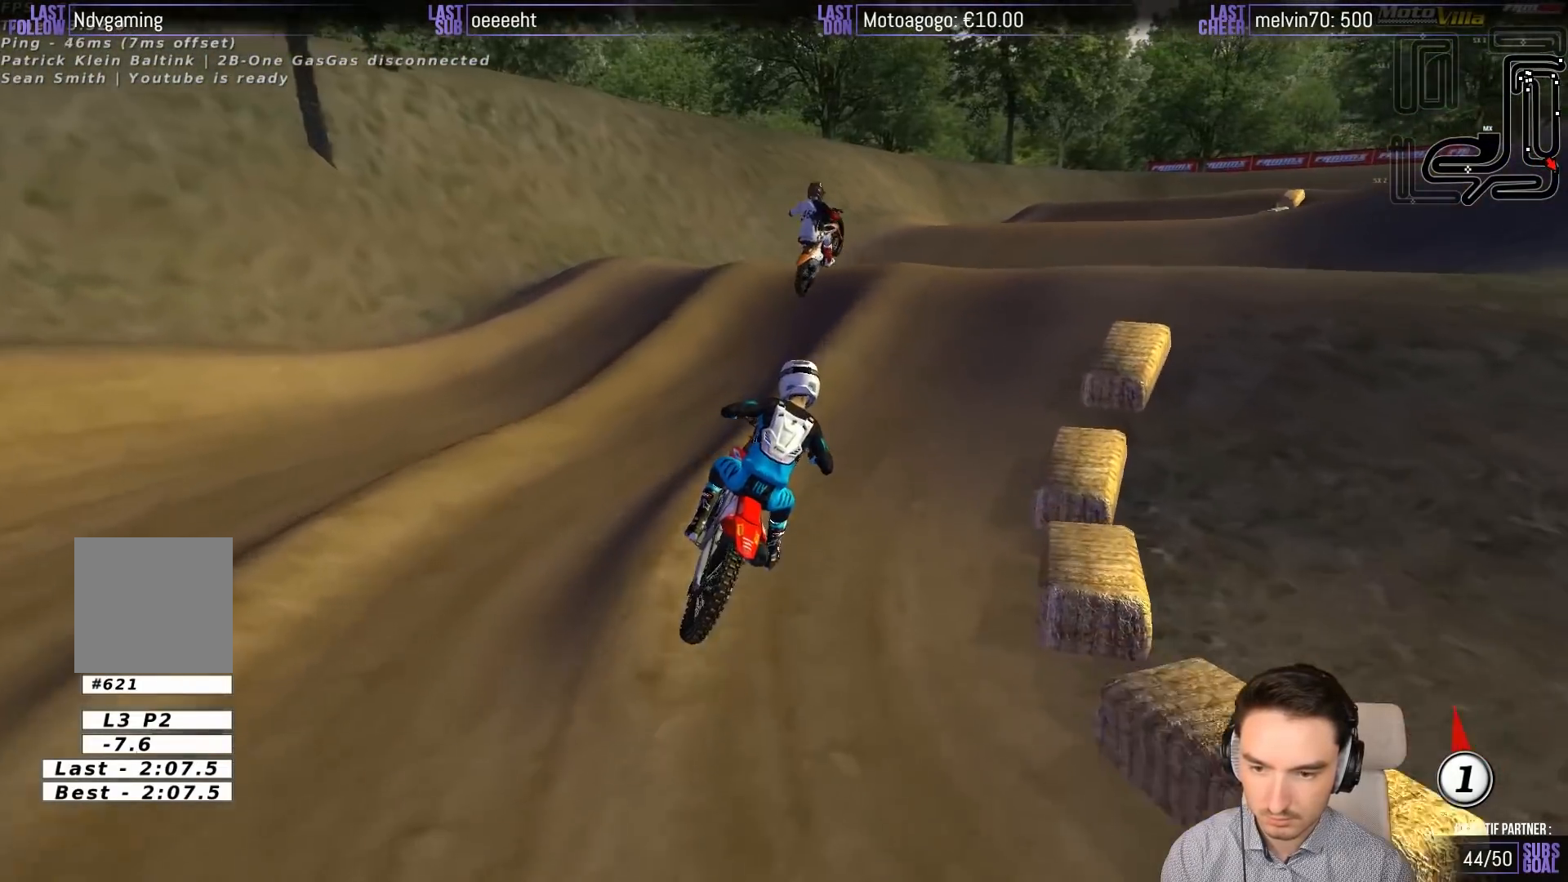
{"buttons": [], "left_stick": "center", "events": [[133, "left_stick", "center"]]}
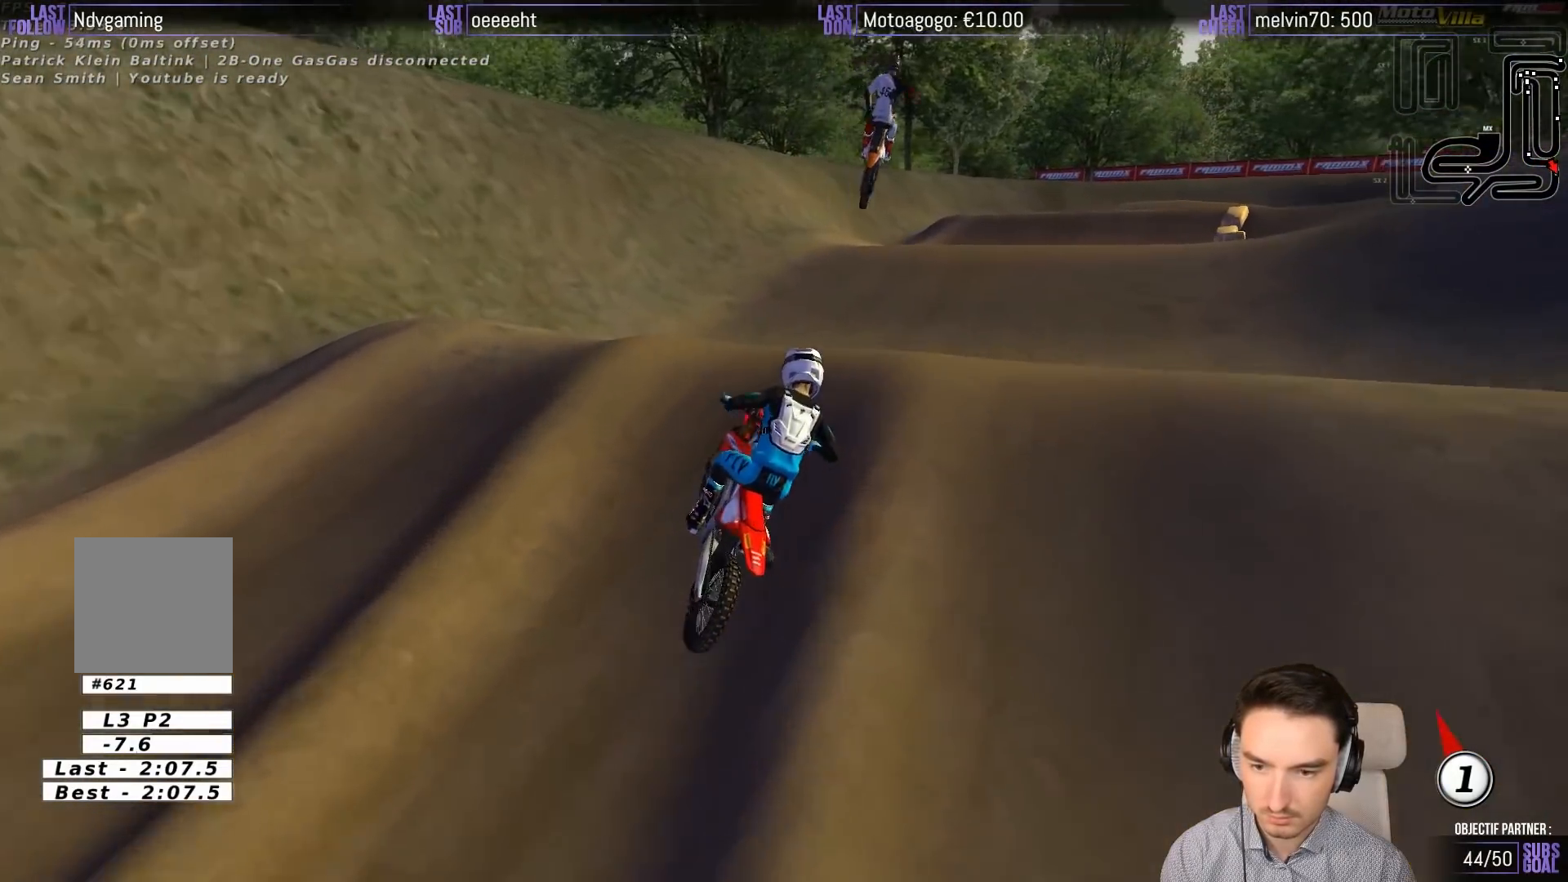
{"buttons": ["R2"], "left_stick": "down", "events": [[67, "left_stick", "down"], [433, "R2", "down"]]}
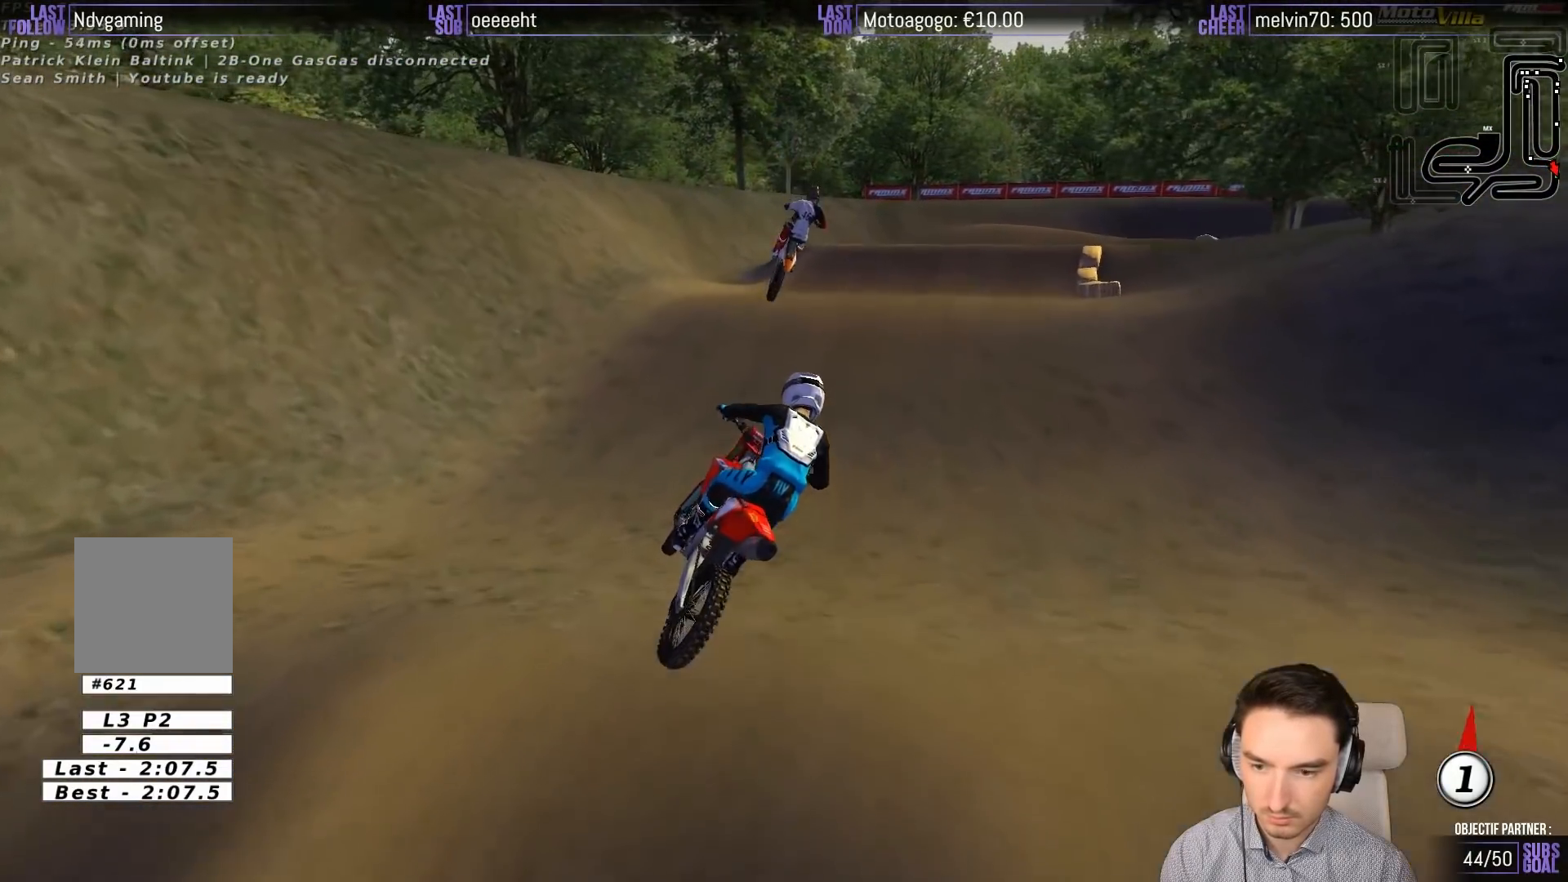
{"buttons": [], "left_stick": "left", "events": [[67, "left_stick", "center"], [333, "left_stick", "left"], [467, "R2", "up"]]}
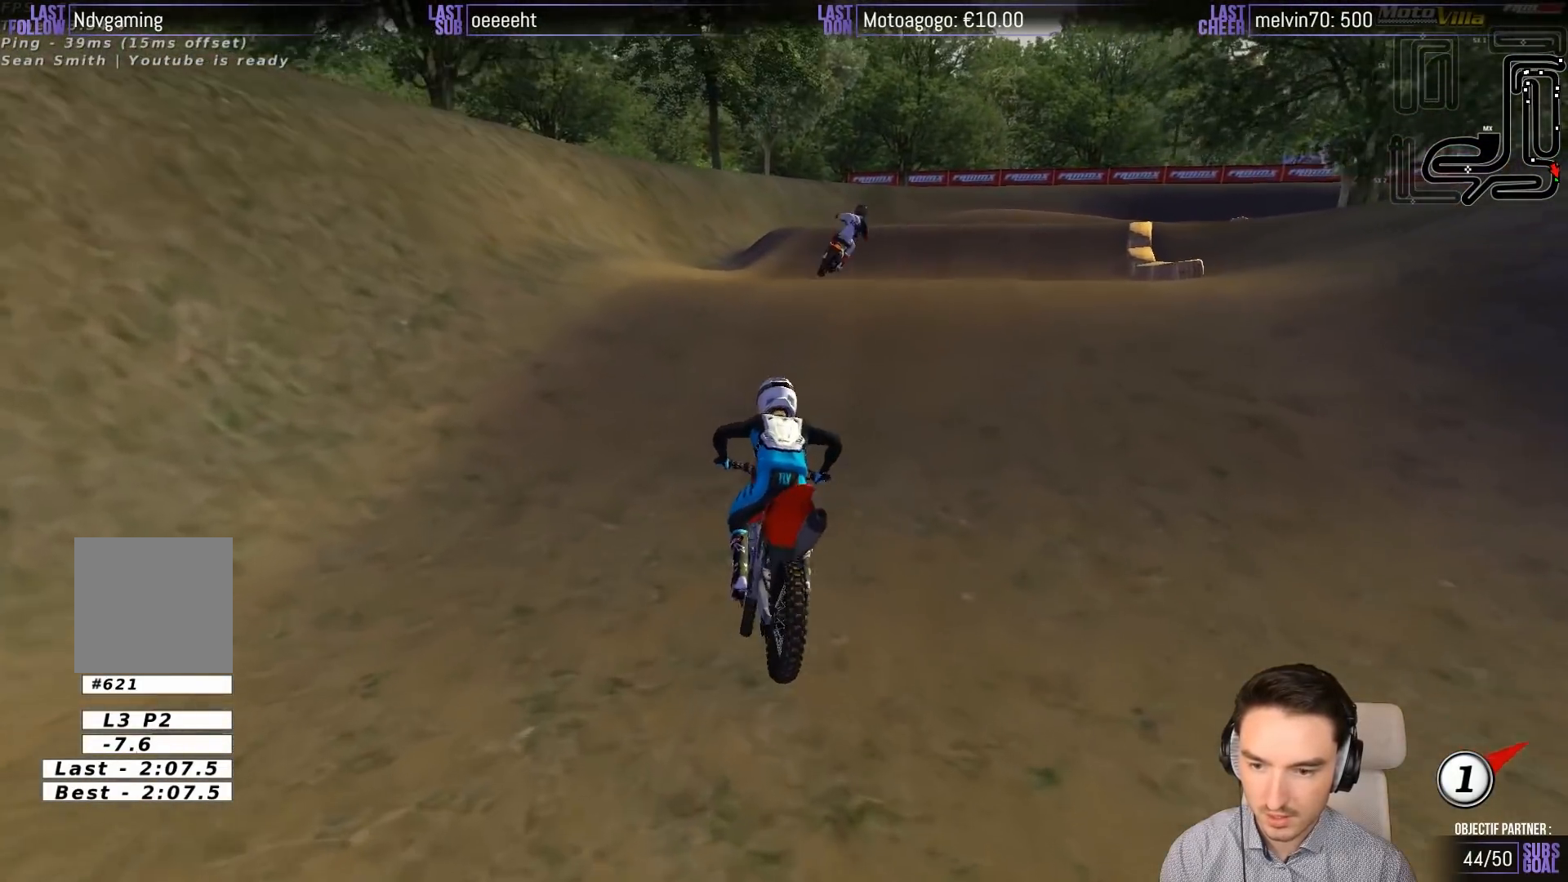
{"buttons": [], "left_stick": "center", "events": [[67, "left_stick", "center"], [133, "R2", "down"], [250, "left_stick", "right"], [467, "R2", "up"], [500, "left_stick", "center"]]}
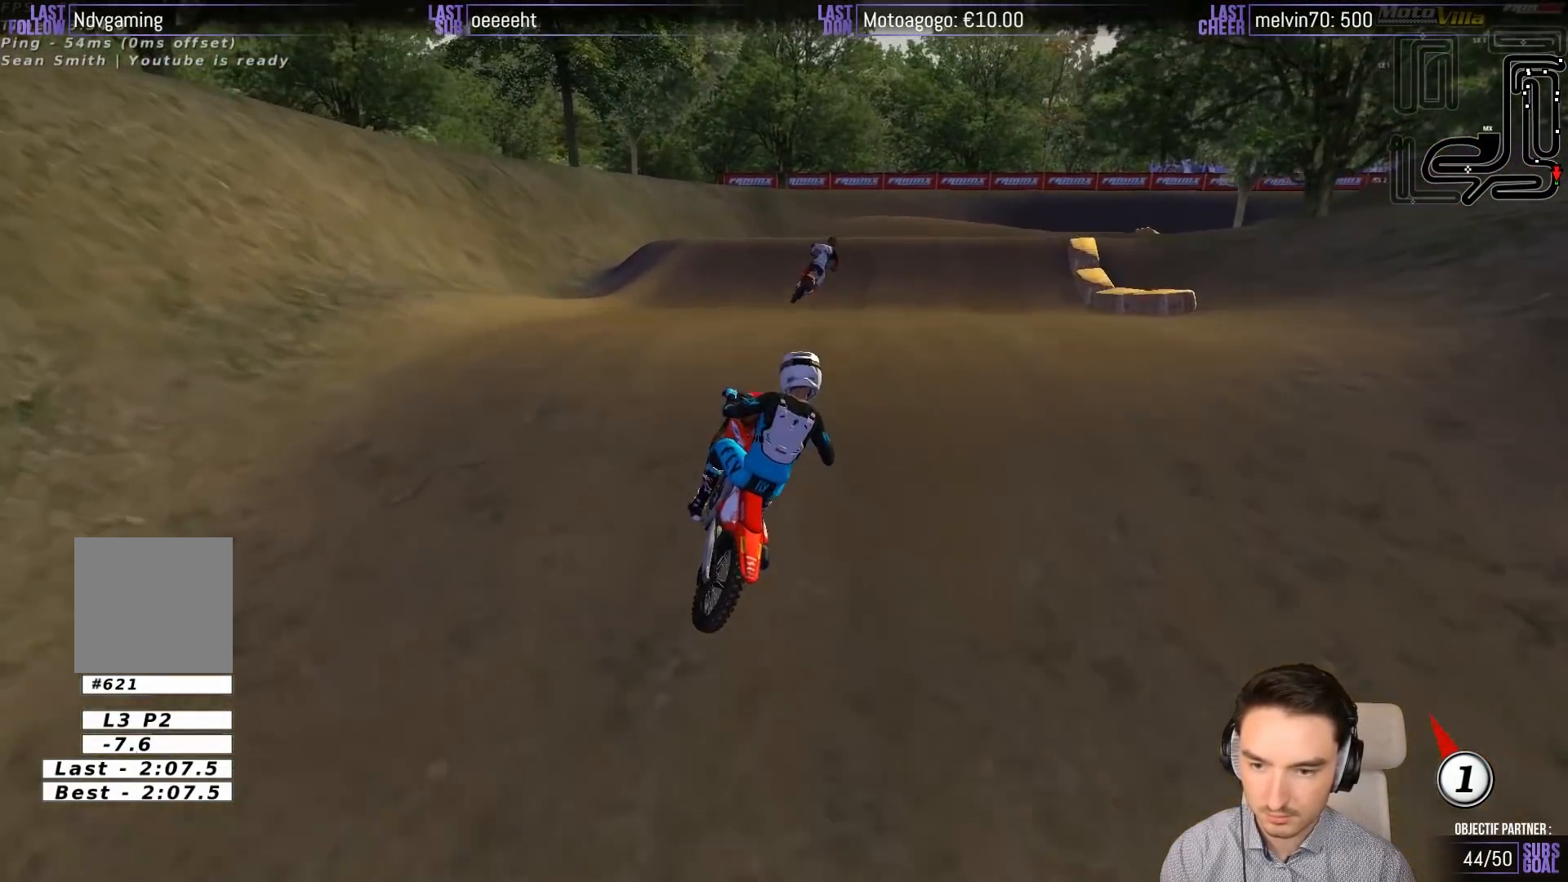
{"buttons": ["R2"], "left_stick": "center", "events": [[133, "left_stick", "down"], [200, "R2", "down"], [367, "left_stick", "center"]]}
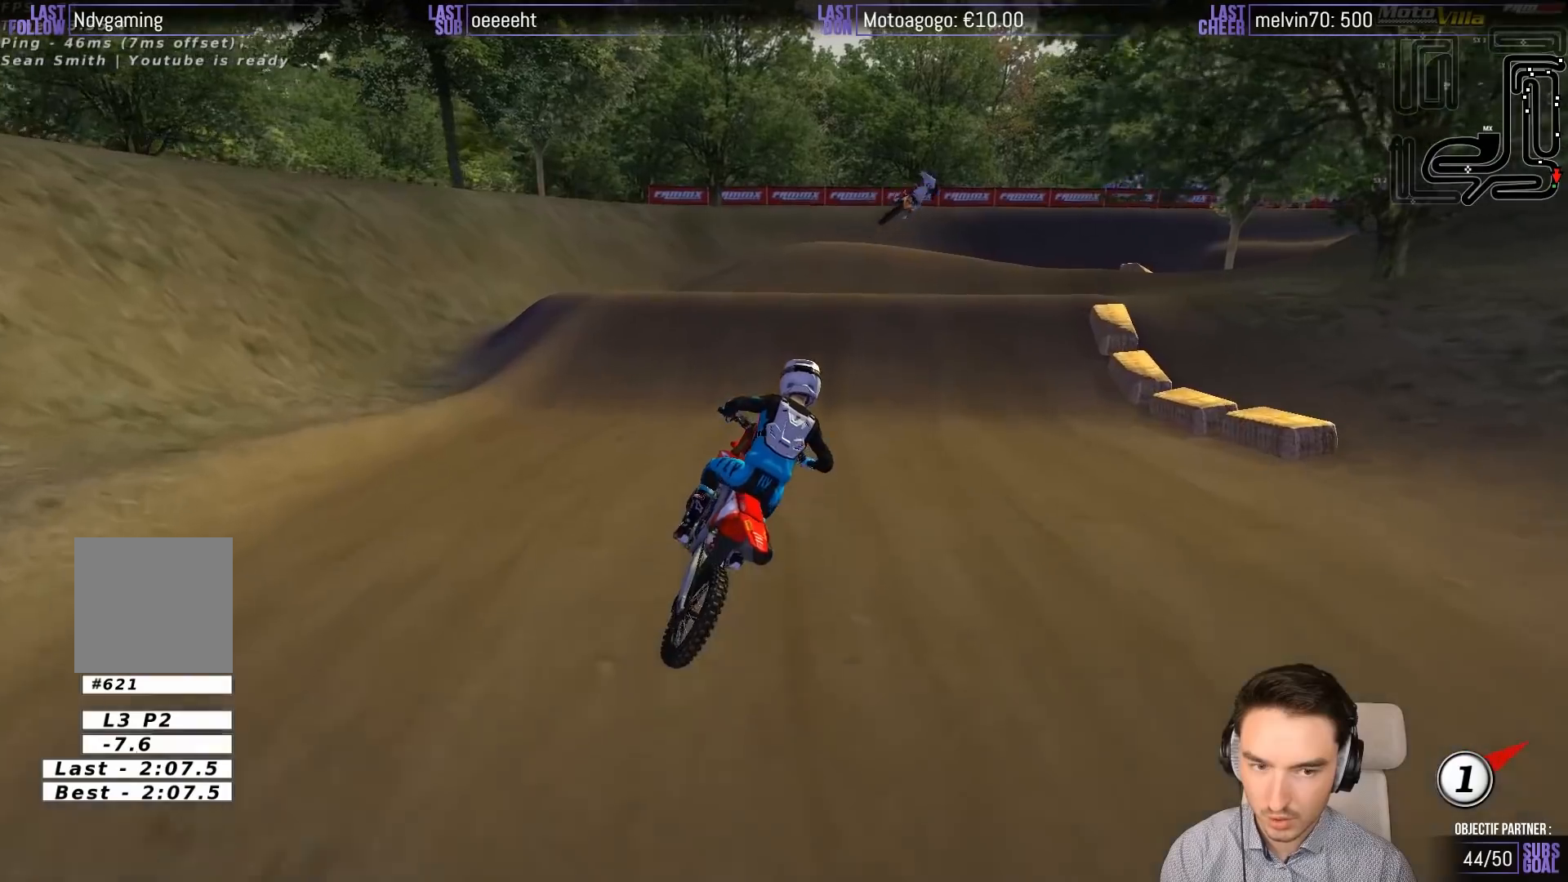
{"buttons": ["R2"], "left_stick": "center", "events": []}
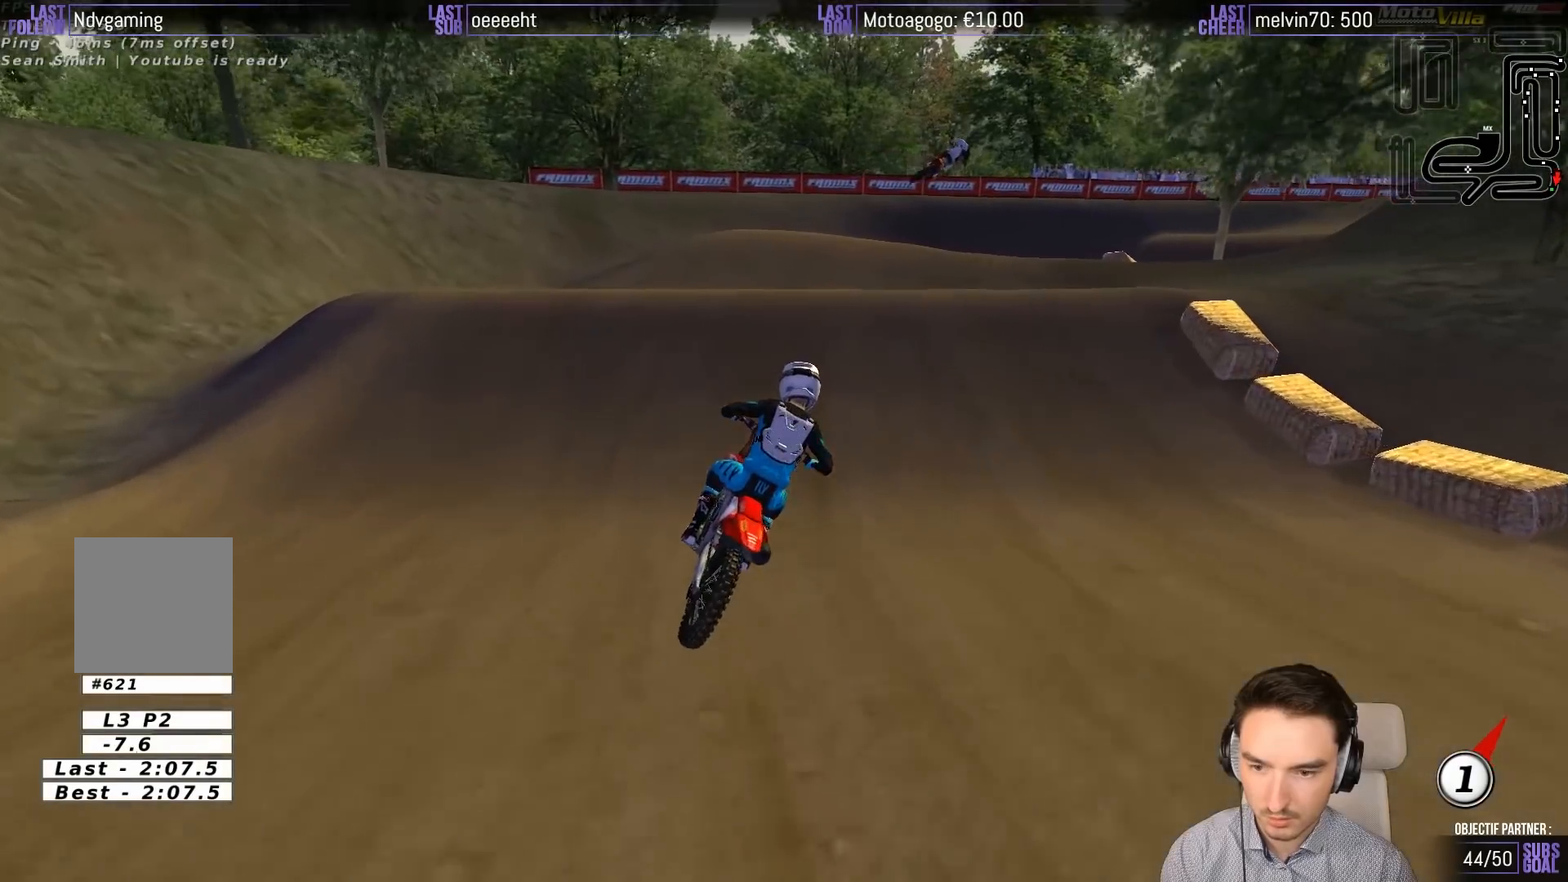
{"buttons": ["R2"], "left_stick": "down", "events": [[100, "left_stick", "right"], [233, "left_stick", "center"], [300, "left_stick", "down"]]}
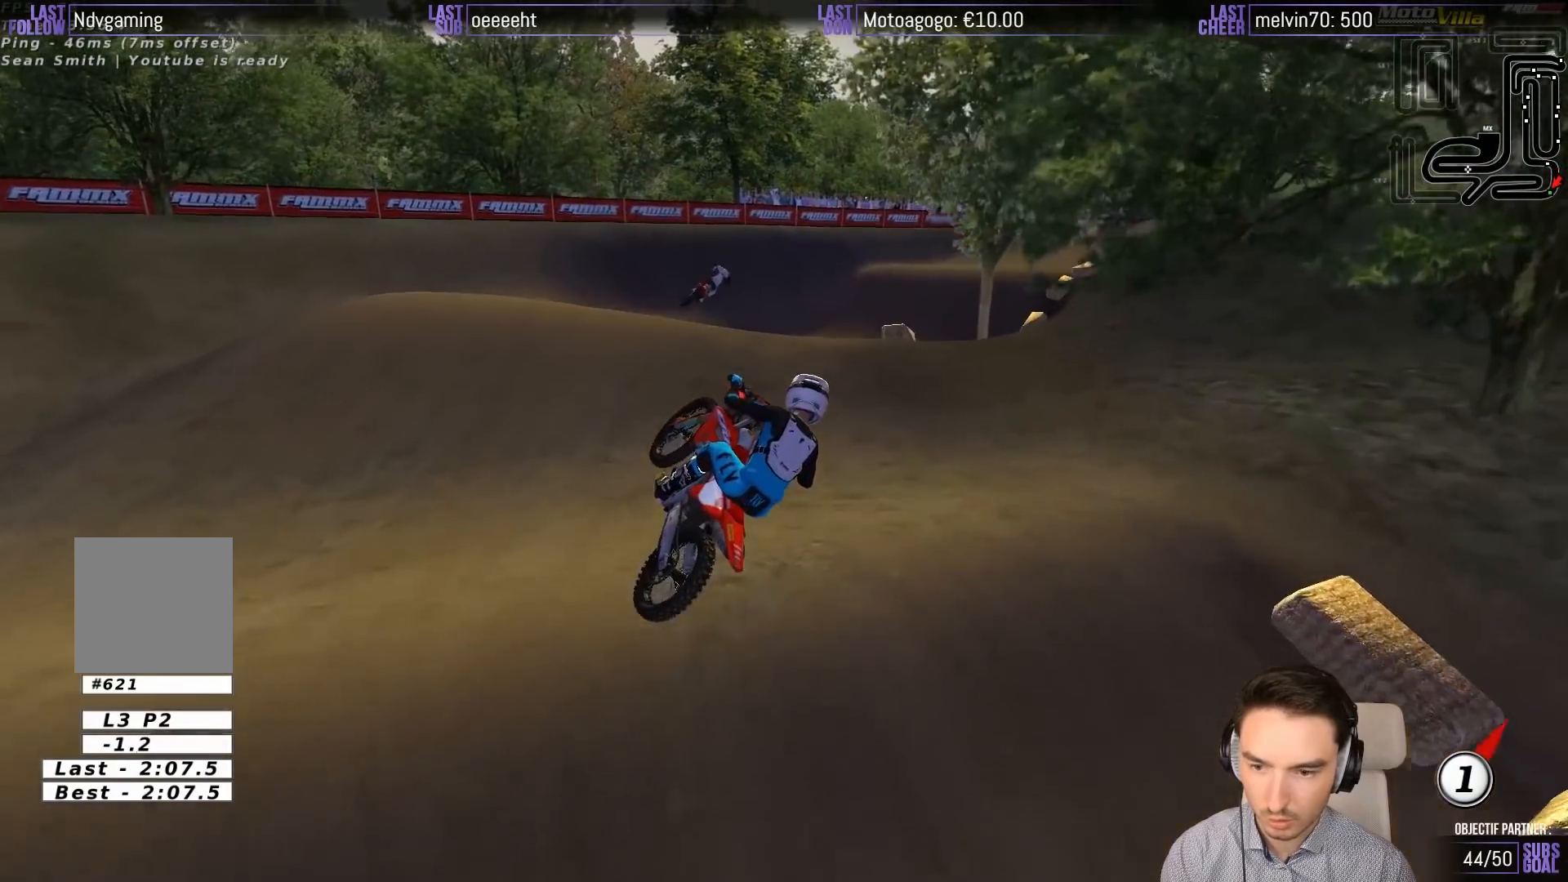
{"buttons": ["R2"], "left_stick": "left", "events": [[33, "left_stick", "down-right"], [400, "left_stick", "center"], [433, "B", "down"], [467, "left_stick", "left"], [500, "B", "up"]]}
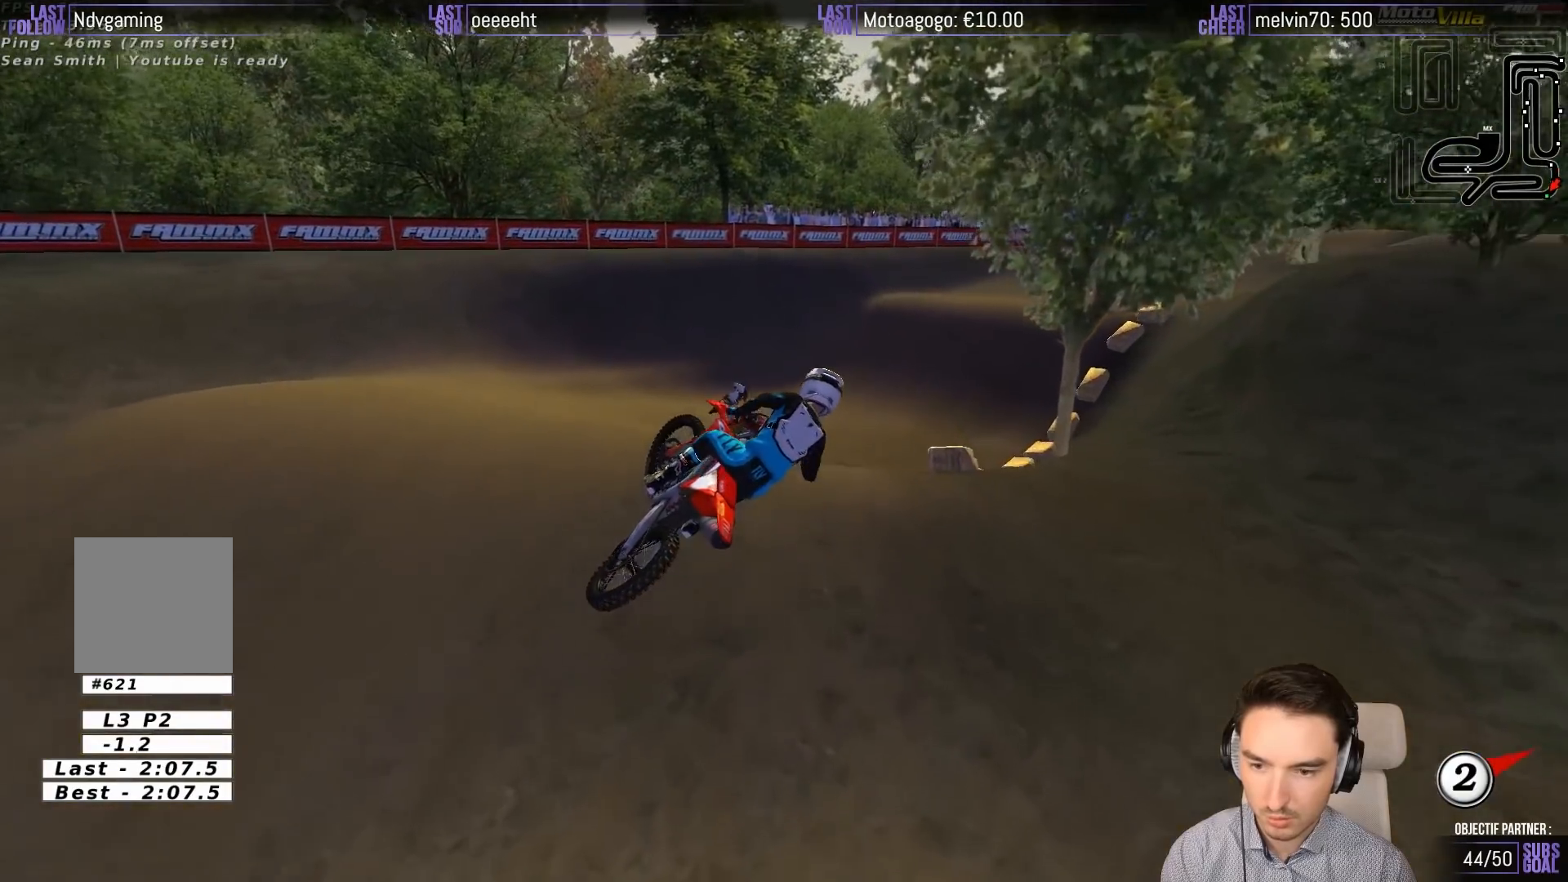
{"buttons": ["R2"], "left_stick": "center", "events": [[133, "R2", "up"], [133, "left_stick", "center"], [400, "left_stick", "left"], [467, "R2", "down"], [500, "left_stick", "center"]]}
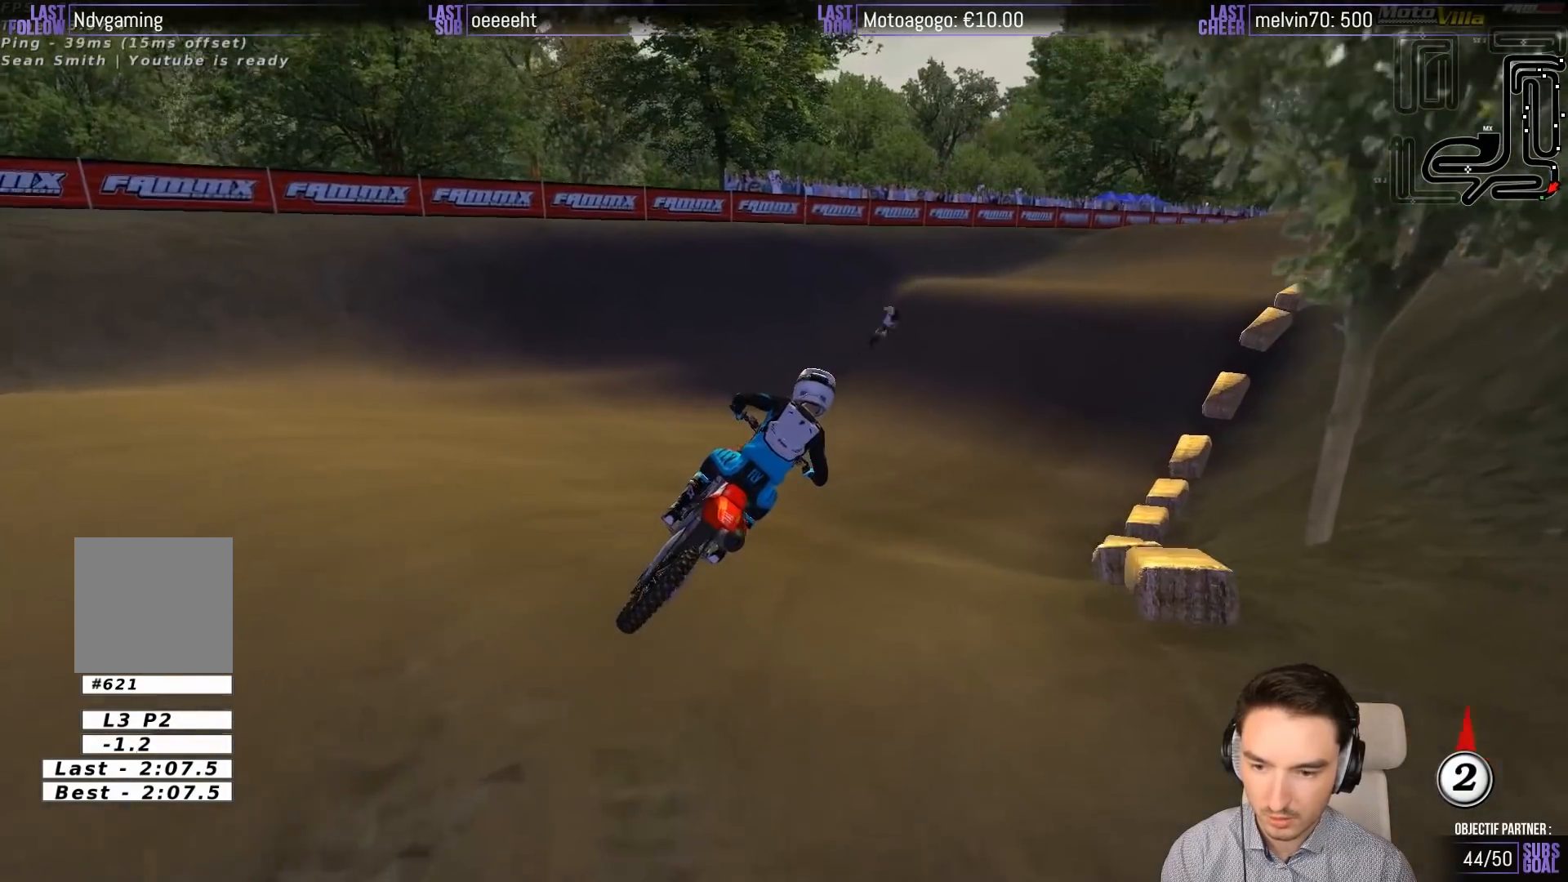
{"buttons": ["B", "R2"], "left_stick": "center", "events": [[500, "B", "down"]]}
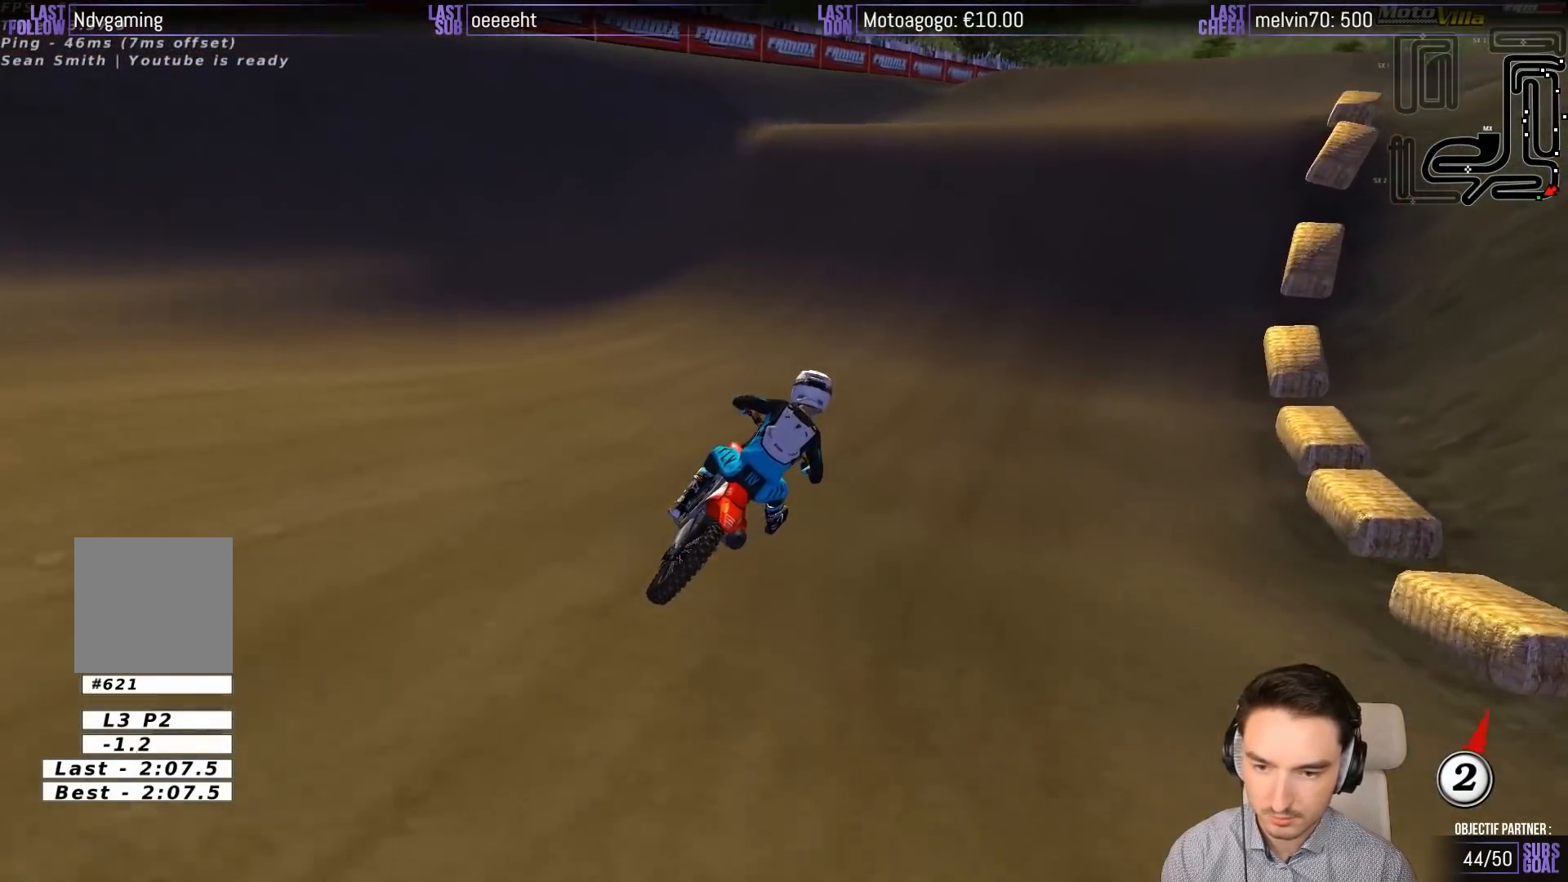
{"buttons": ["R2"], "left_stick": "right", "events": [[100, "B", "up"], [167, "left_stick", "left"], [400, "left_stick", "center"], [500, "left_stick", "right"]]}
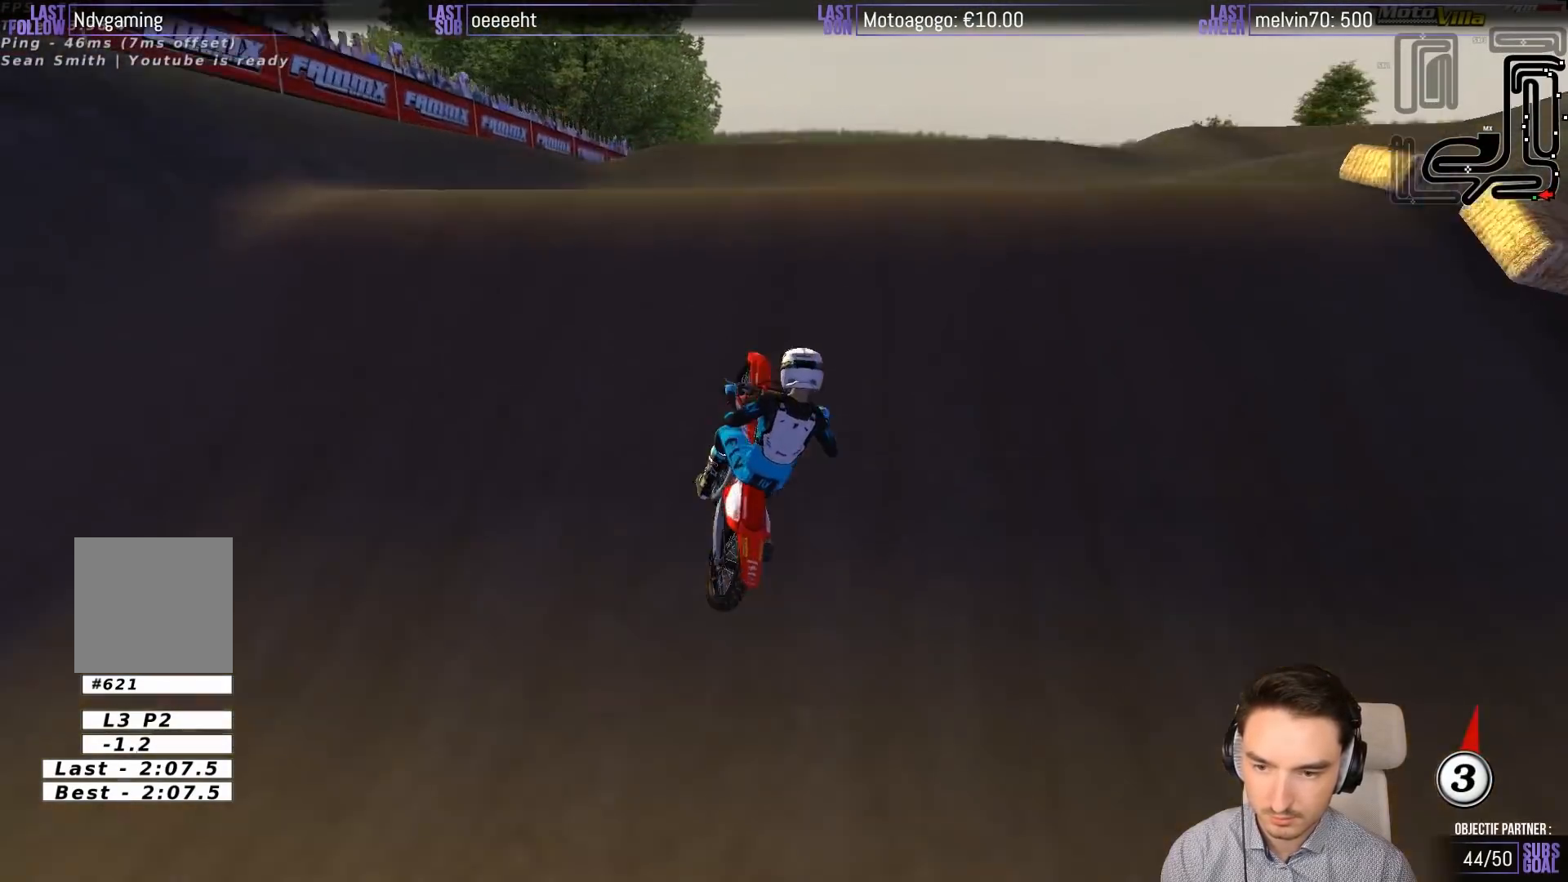
{"buttons": [], "left_stick": "down-right", "events": [[133, "left_stick", "down-right"], [300, "R2", "up"]]}
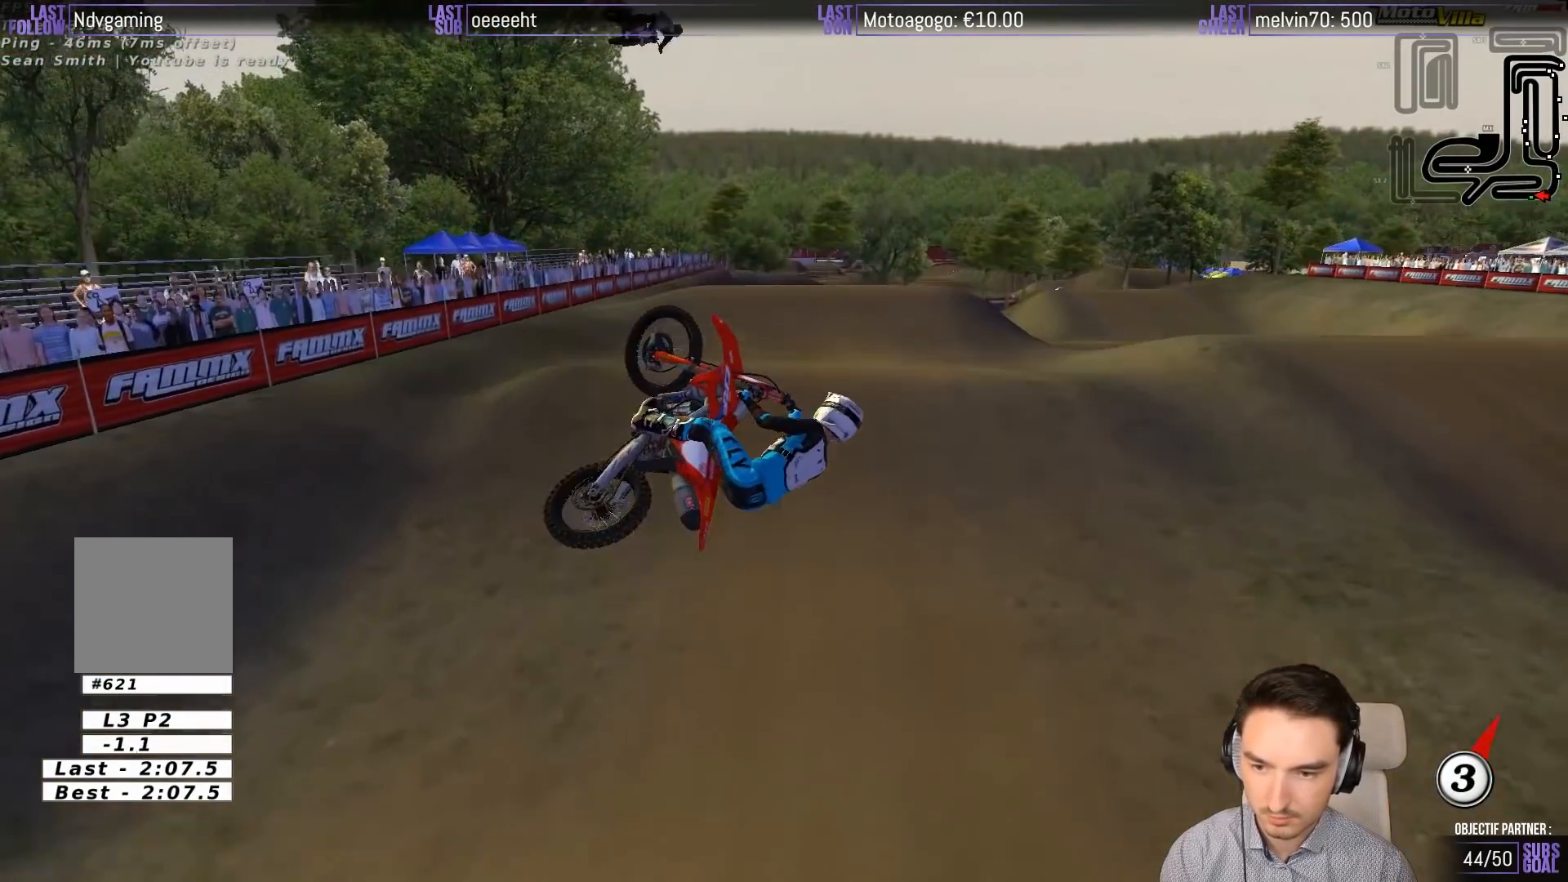
{"buttons": [], "left_stick": "down", "events": [[267, "R2", "down"], [333, "R2", "up"], [333, "left_stick", "down-left"], [433, "left_stick", "down"]]}
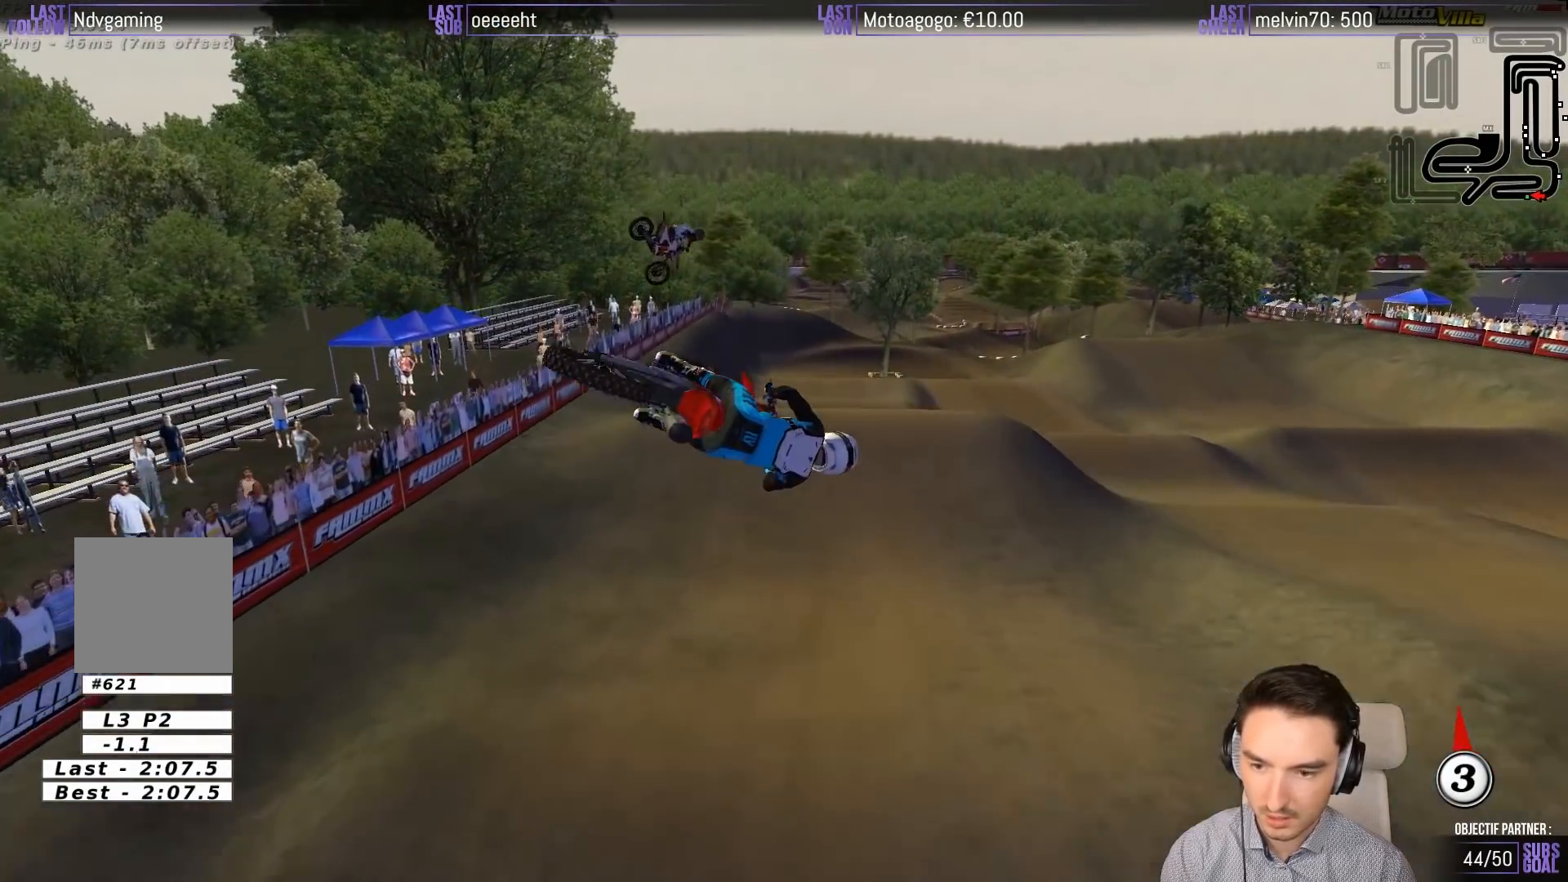
{"buttons": [], "left_stick": "down-right", "events": [[33, "left_stick", "down-right"], [167, "left_stick", "down"], [367, "left_stick", "down-right"]]}
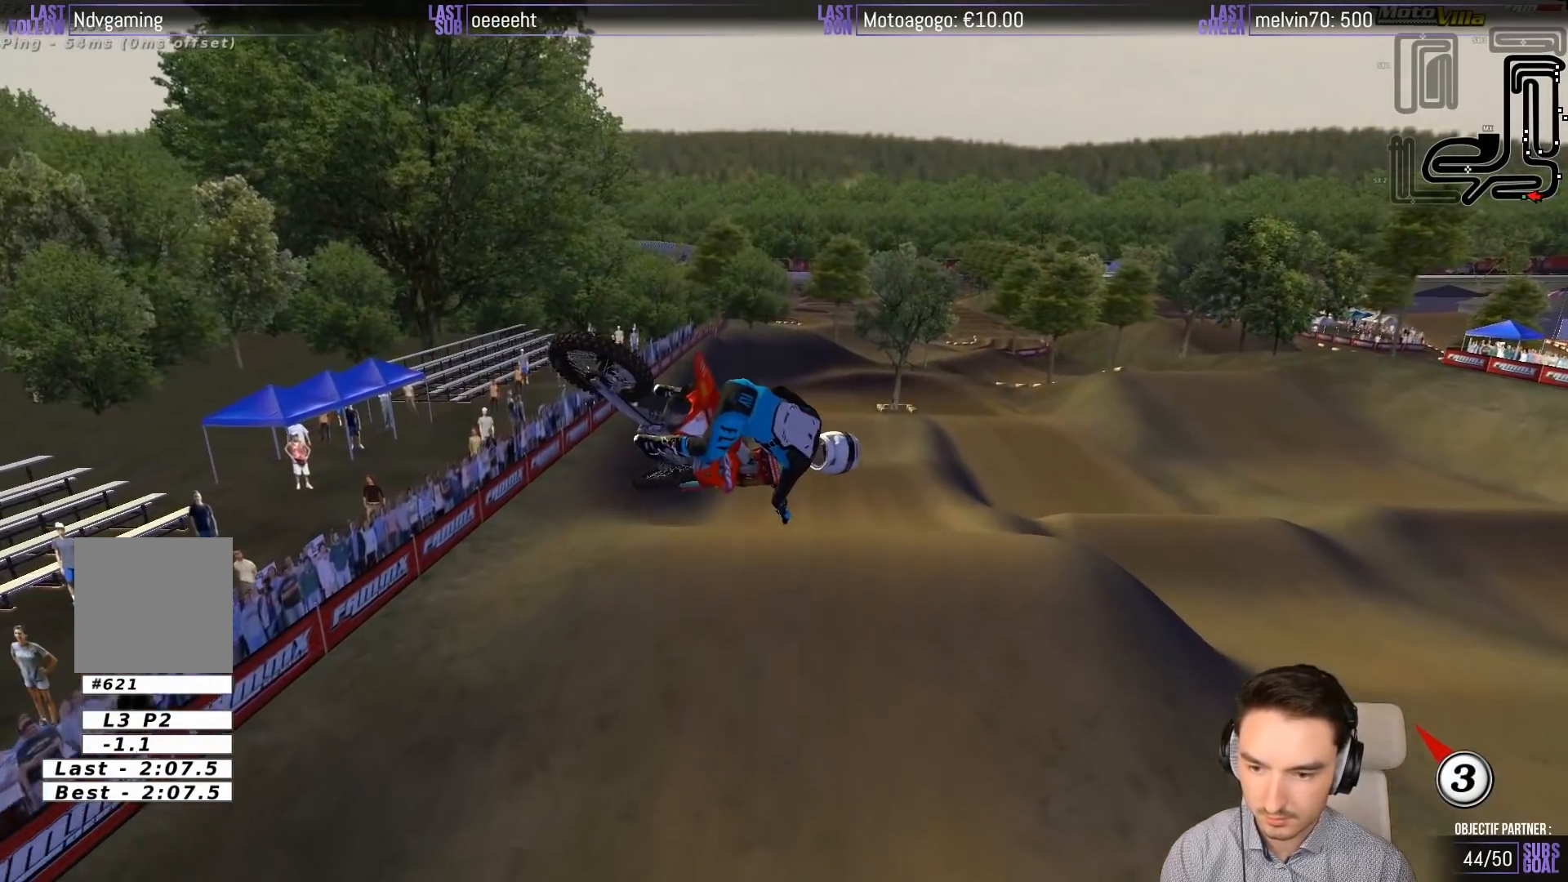
{"buttons": [], "left_stick": "down-right", "events": [[300, "R2", "down"], [467, "R2", "up"]]}
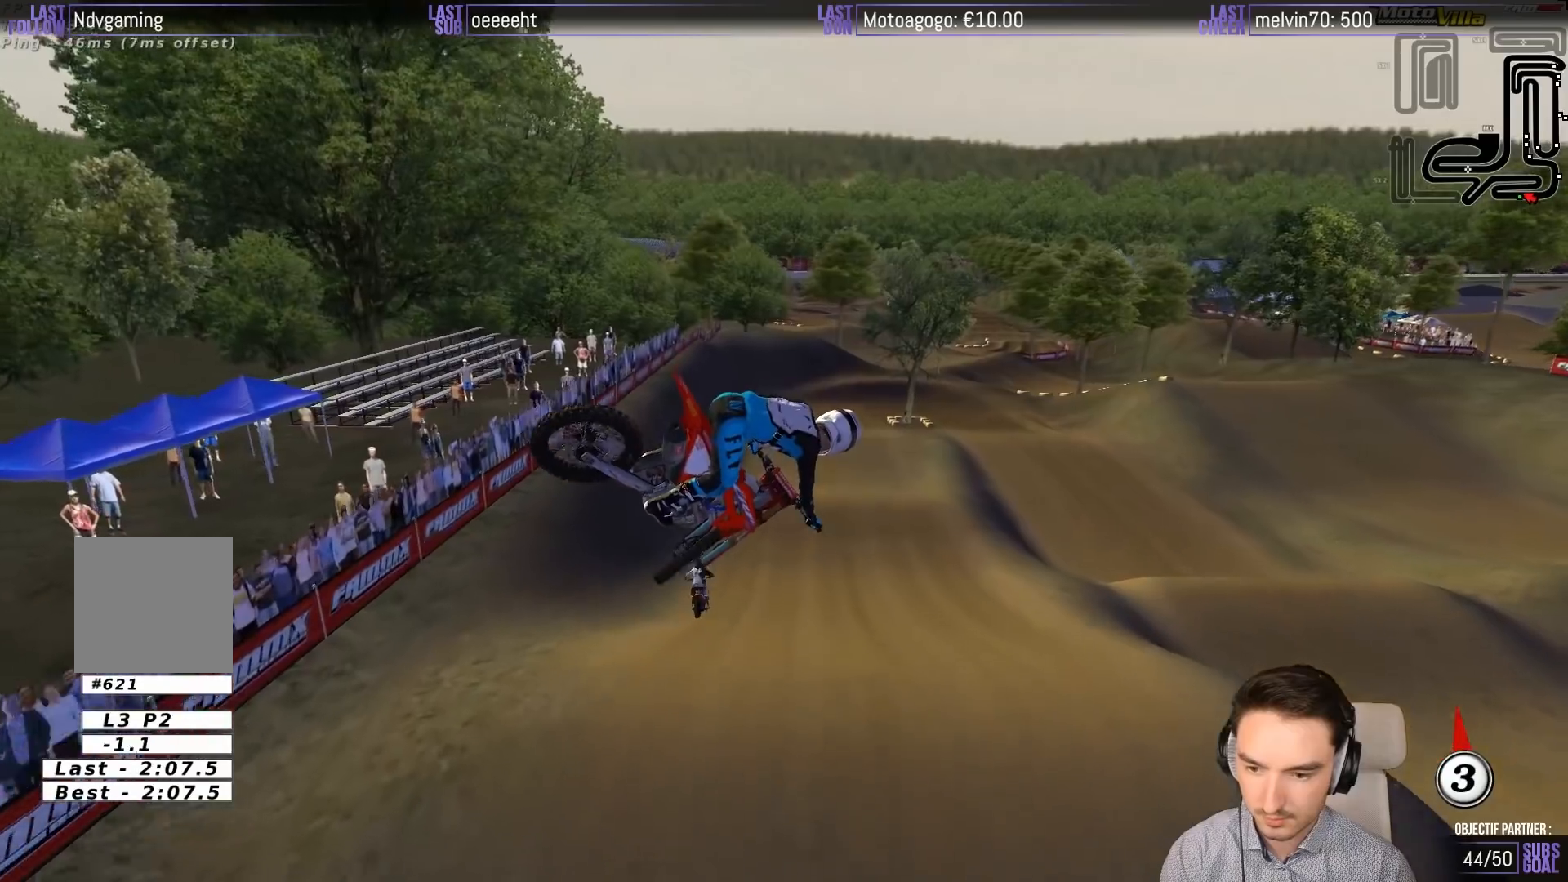
{"buttons": ["R2"], "left_stick": "right", "events": [[133, "R2", "down"], [267, "left_stick", "center"], [500, "left_stick", "right"]]}
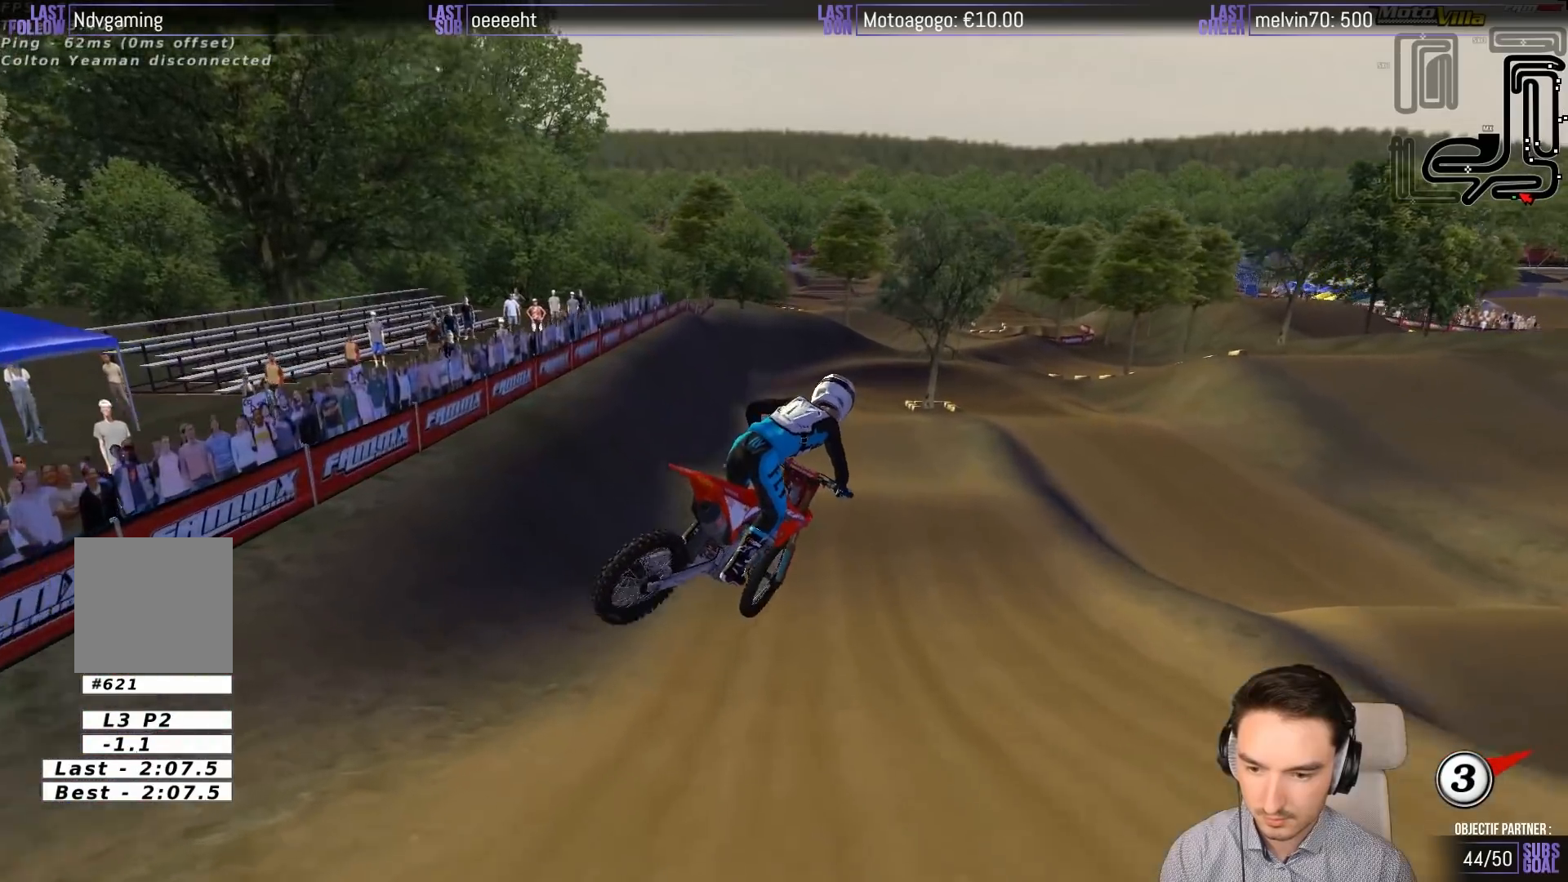
{"buttons": ["R2"], "left_stick": "left", "events": [[133, "left_stick", "center"], [400, "left_stick", "left"]]}
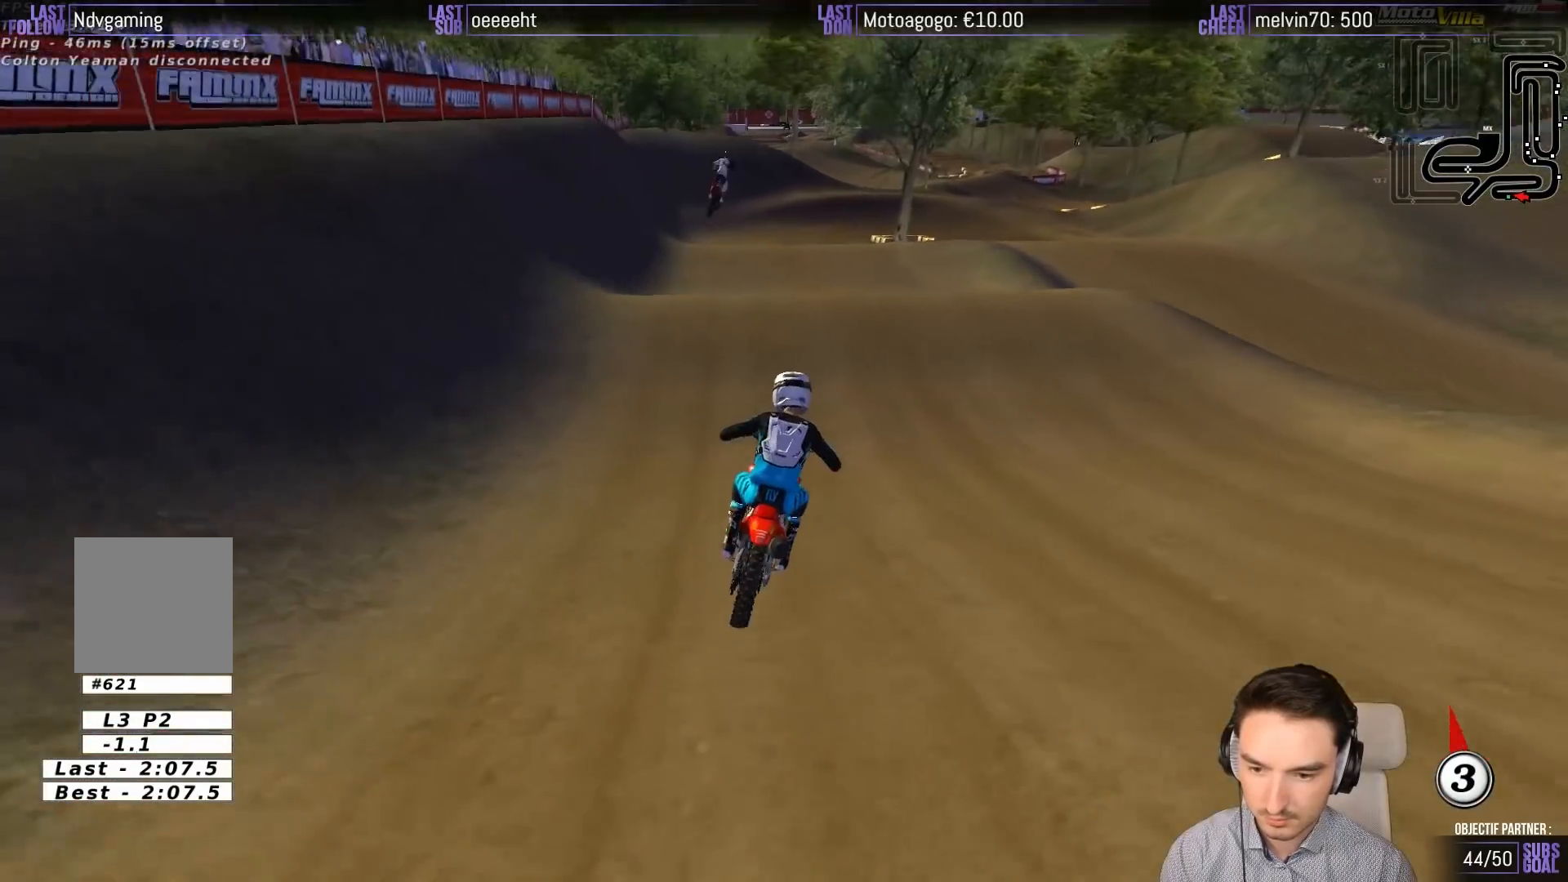
{"buttons": ["R2"], "left_stick": "down", "events": [[300, "left_stick", "center"], [467, "left_stick", "down"]]}
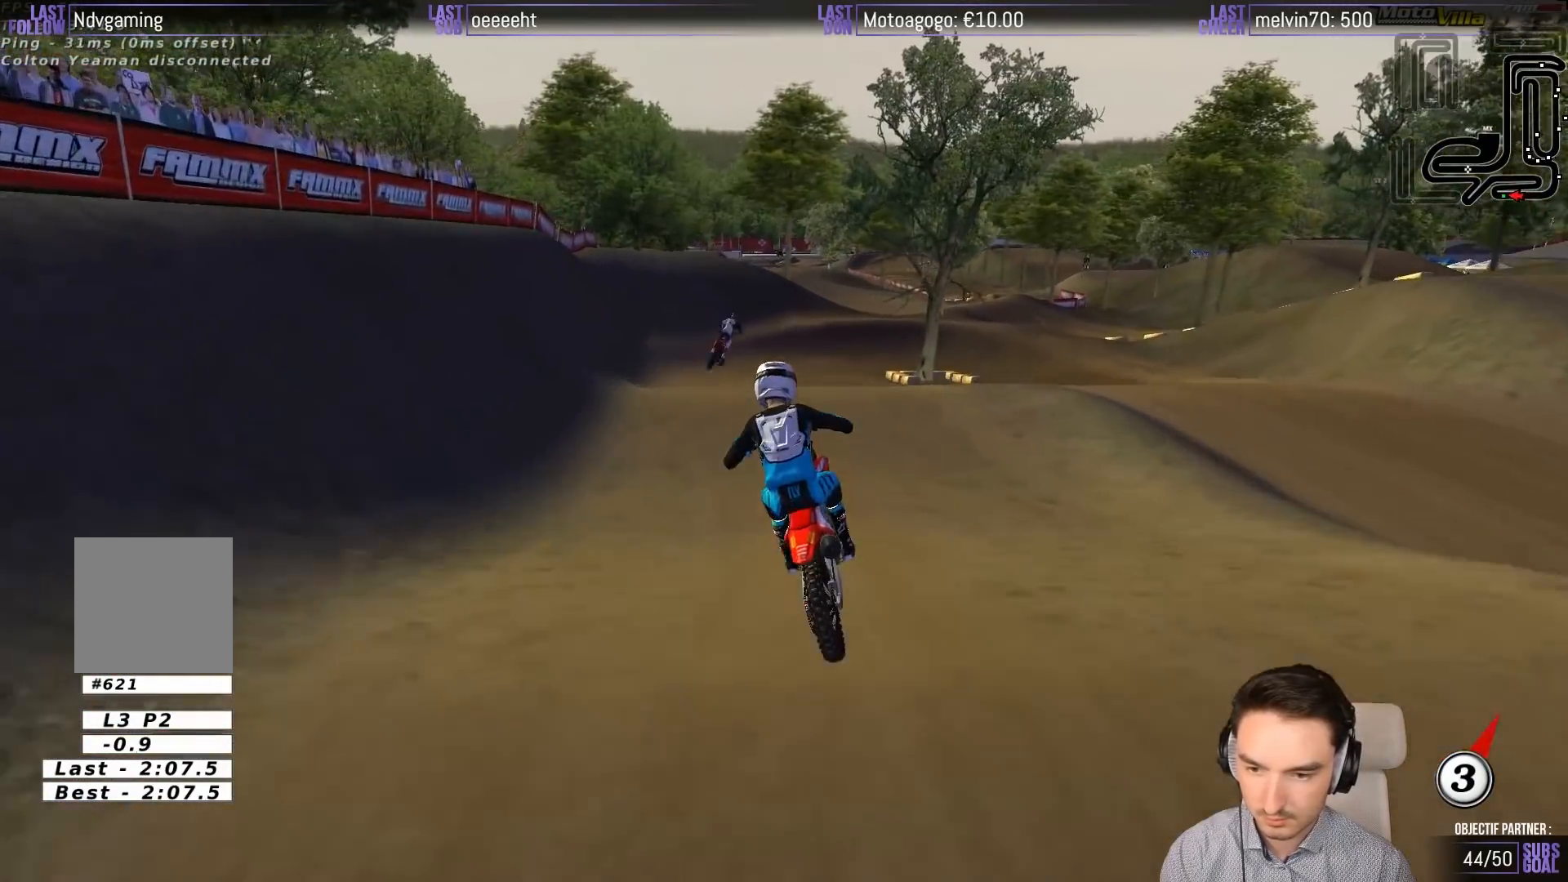
{"buttons": ["R2"], "left_stick": "down", "events": [[167, "left_stick", "down-left"], [300, "left_stick", "down"]]}
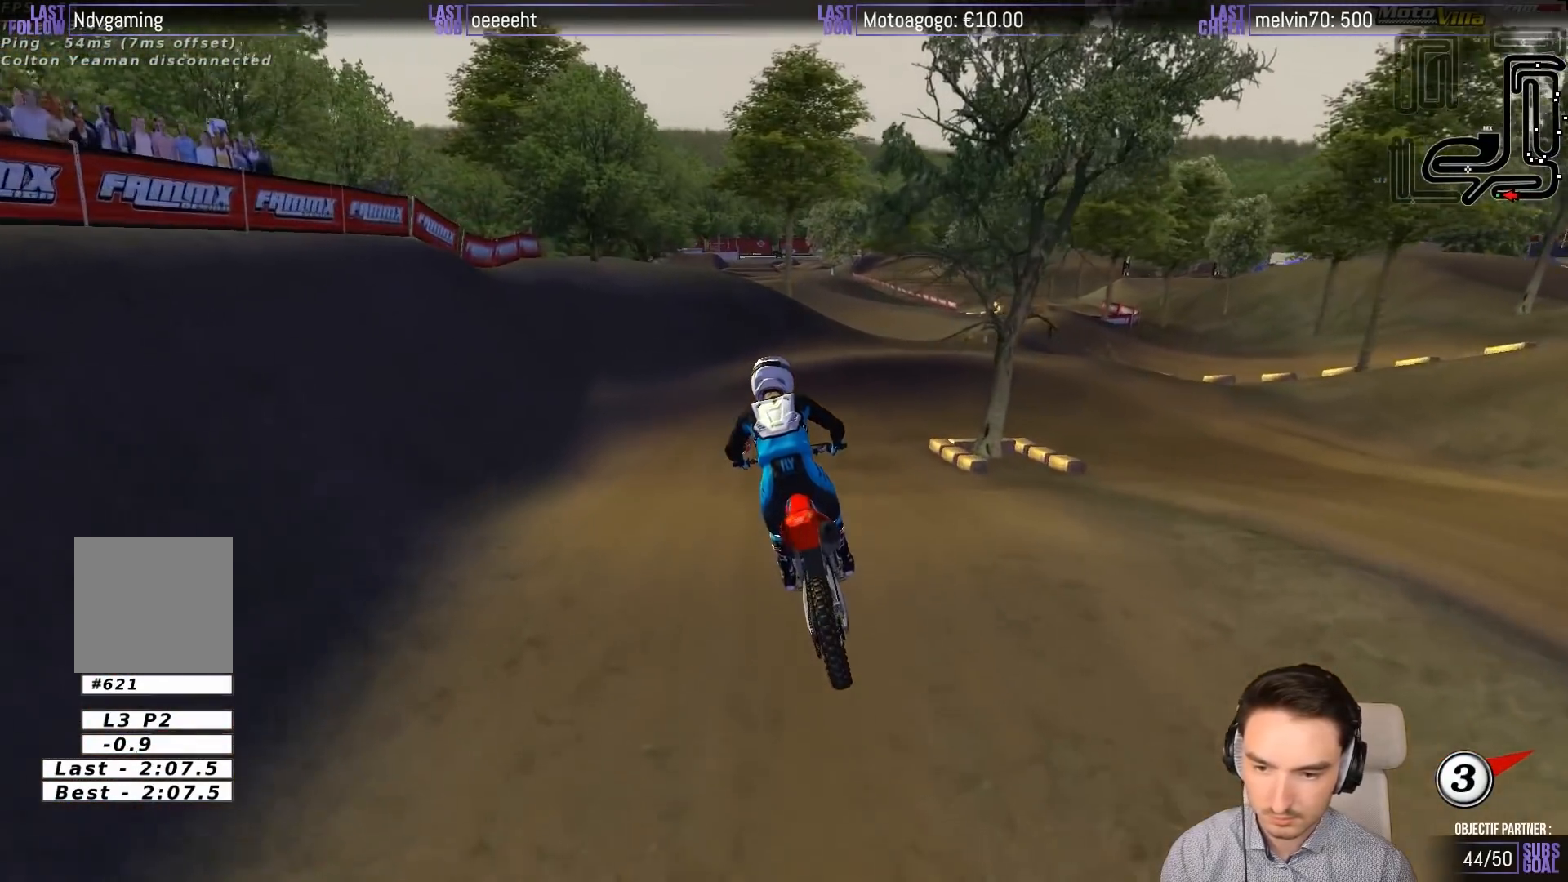
{"buttons": [], "left_stick": "center", "events": [[50, "left_stick", "down-right"], [67, "R2", "up"], [200, "left_stick", "center"], [300, "X", "down"], [367, "X", "up"]]}
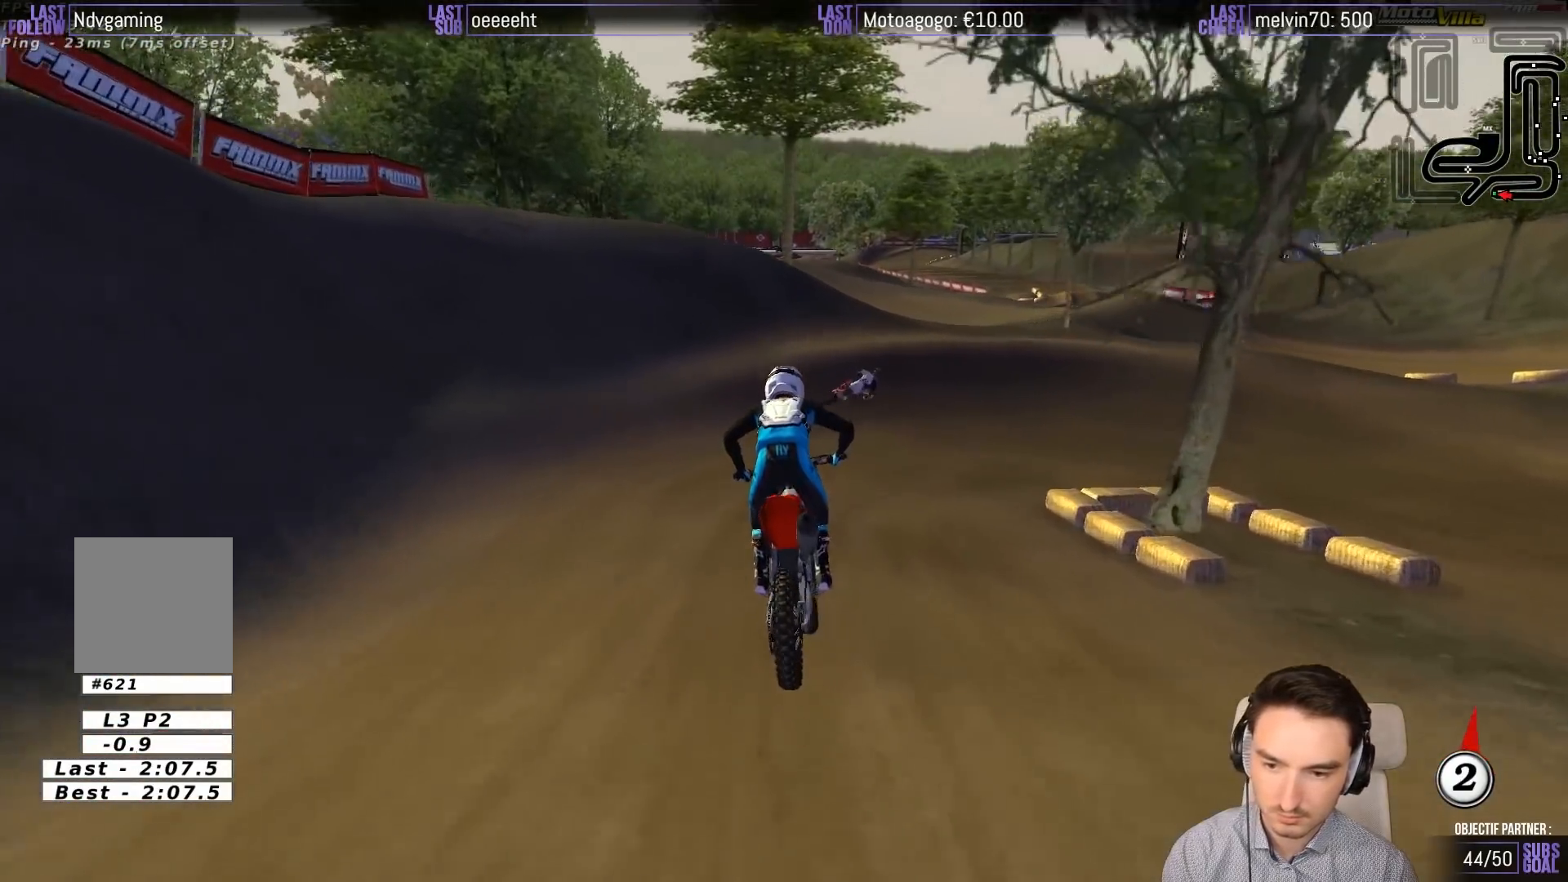
{"buttons": ["A", "X", "L2"], "left_stick": "right", "events": [[33, "X", "down"], [100, "X", "up"], [133, "left_stick", "right"], [267, "L2", "down"], [267, "X", "down"], [300, "A", "down"]]}
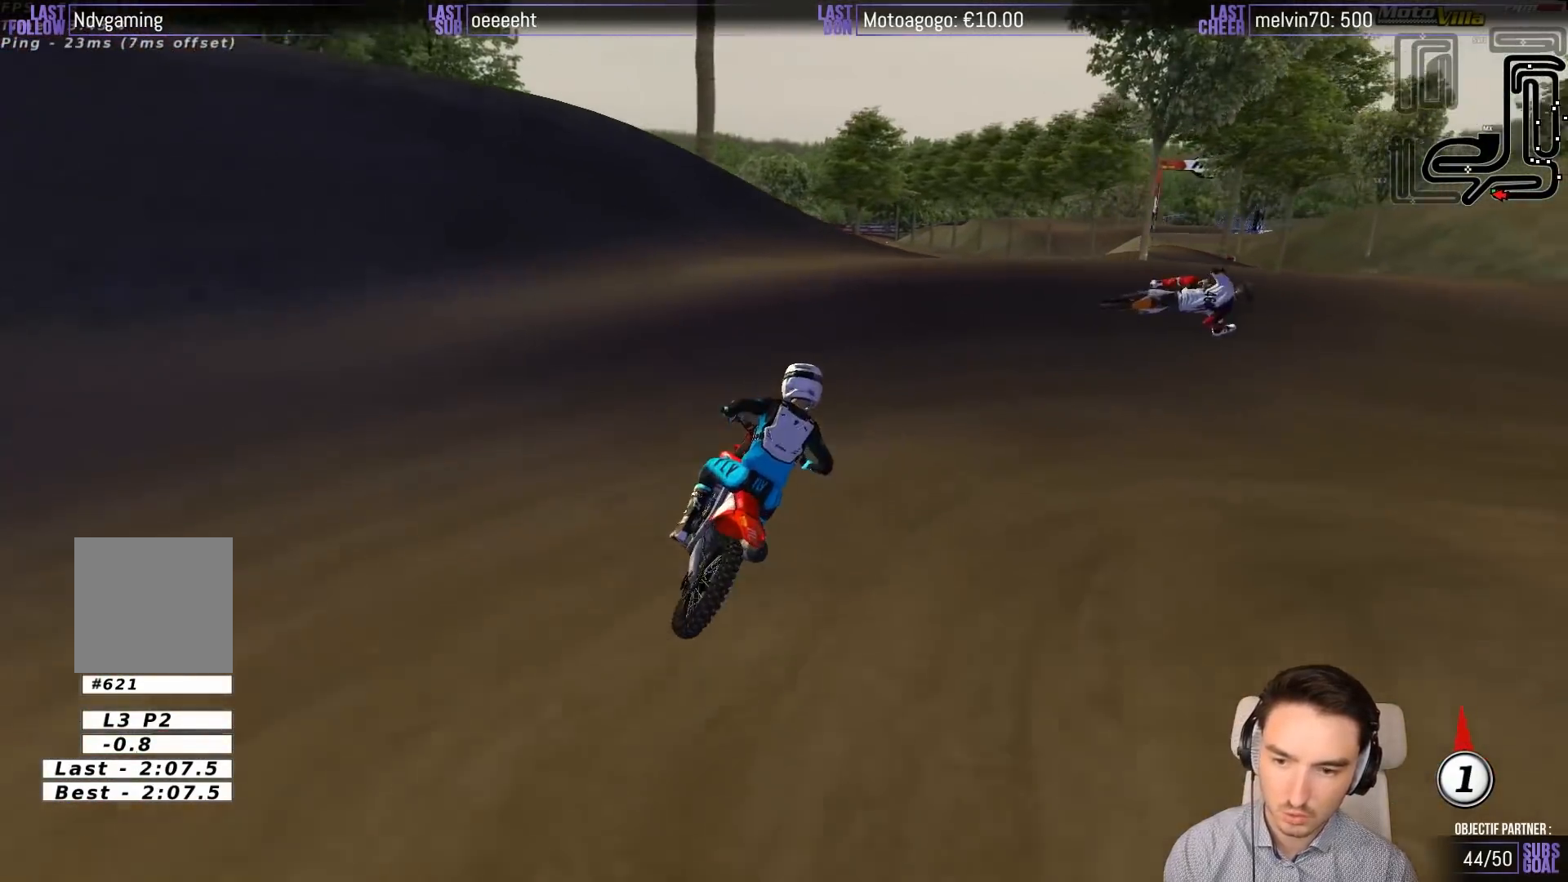
{"buttons": ["A", "X", "L2"], "left_stick": "down-left", "events": [[267, "left_stick", "down-right"], [400, "left_stick", "down-left"]]}
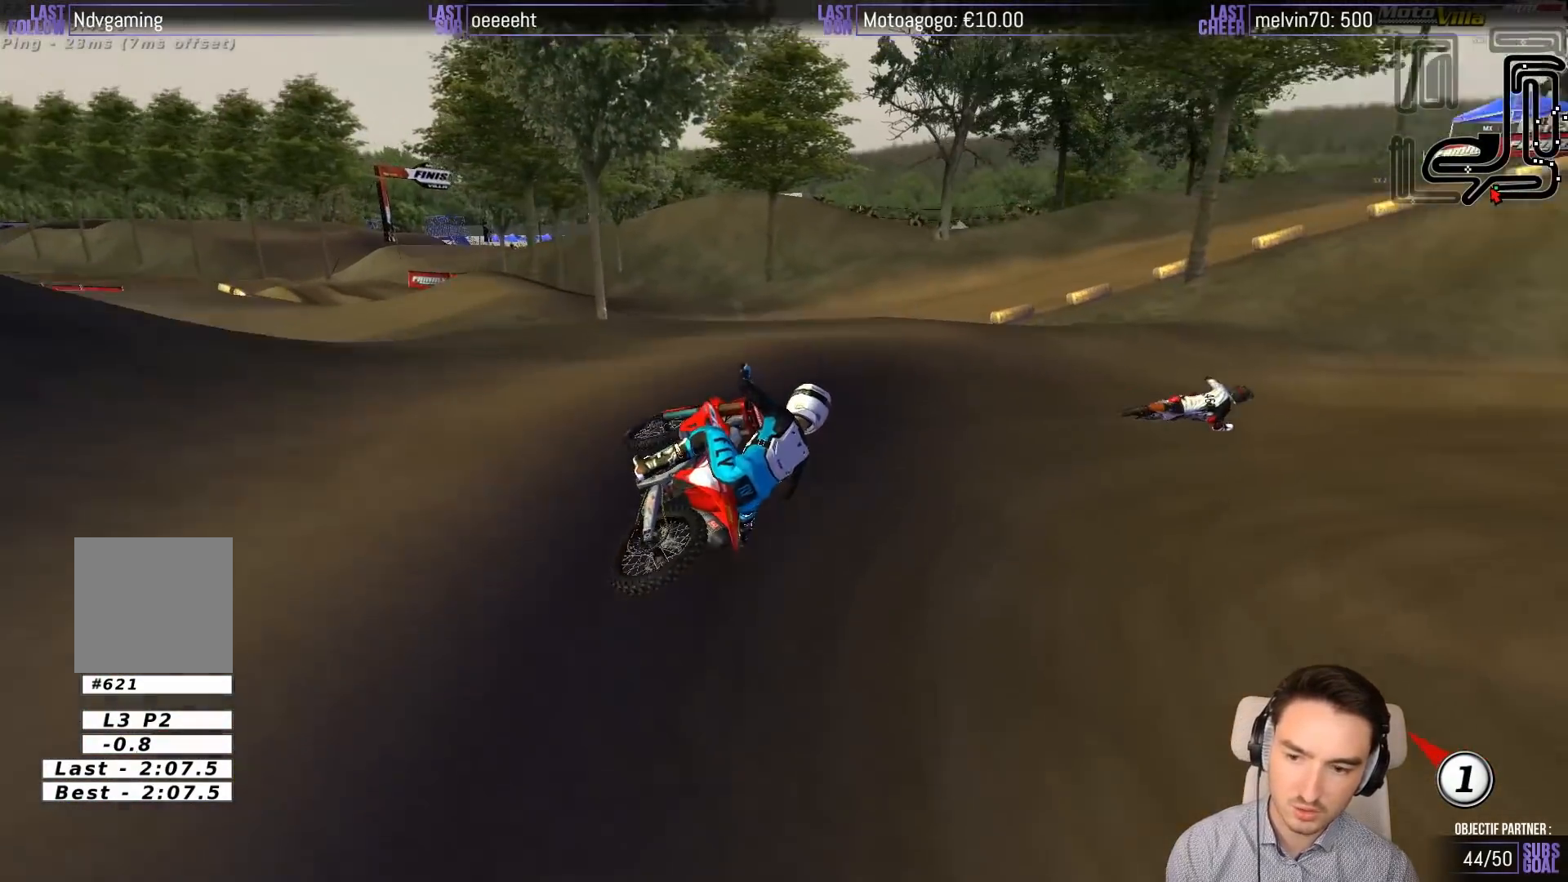
{"buttons": ["R2"], "left_stick": "center", "events": [[200, "A", "up"], [200, "X", "up"], [267, "L2", "up"], [300, "left_stick", "center"], [400, "R2", "down"]]}
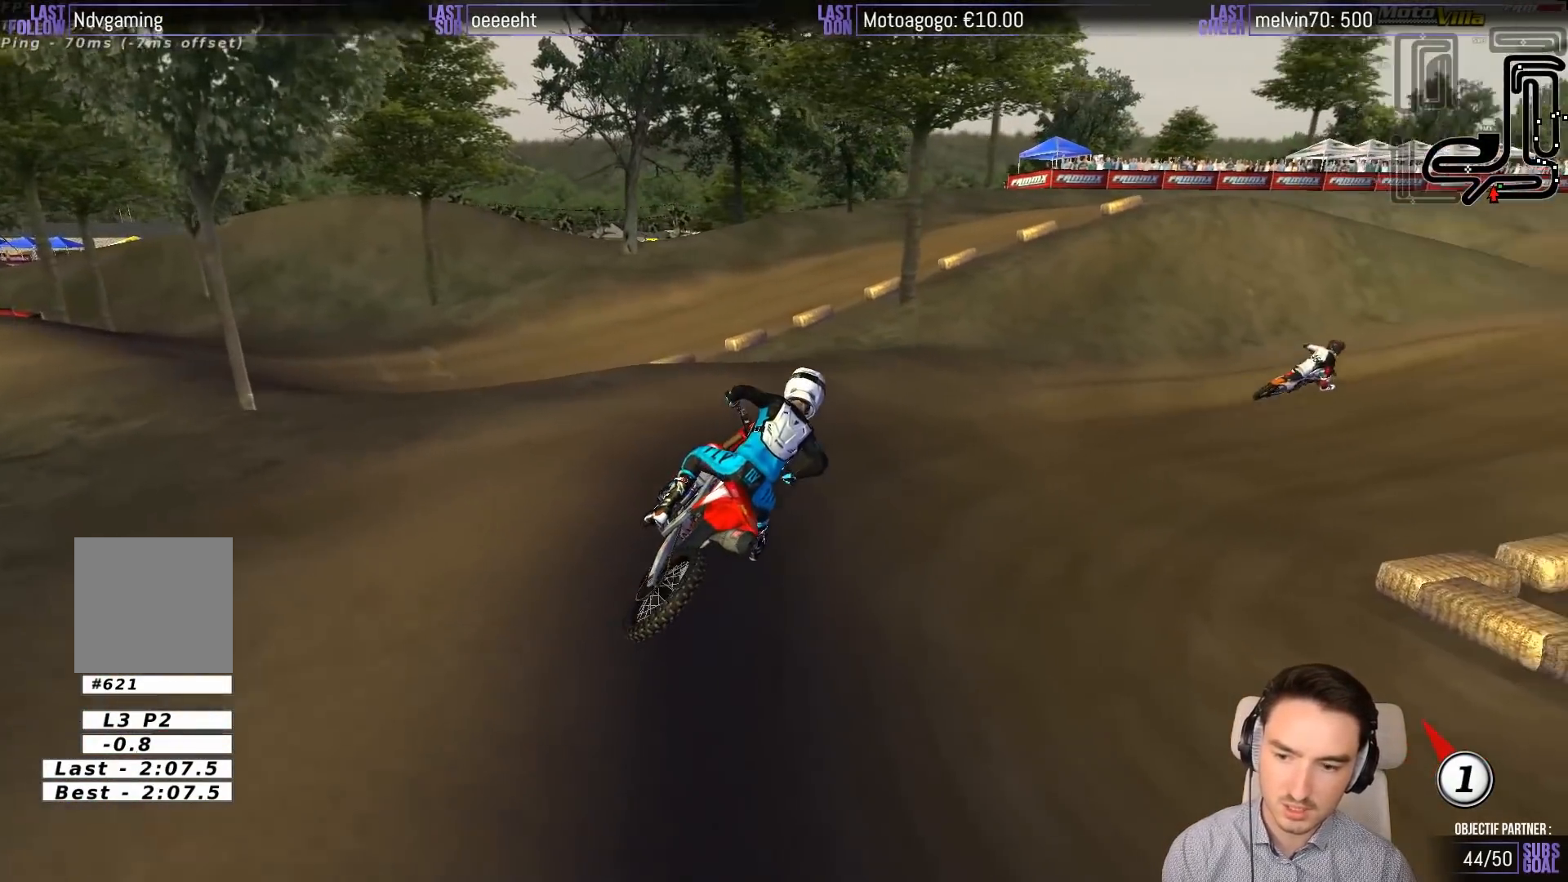
{"buttons": ["R2"], "left_stick": "down-right", "events": [[67, "left_stick", "right"], [467, "left_stick", "down-right"]]}